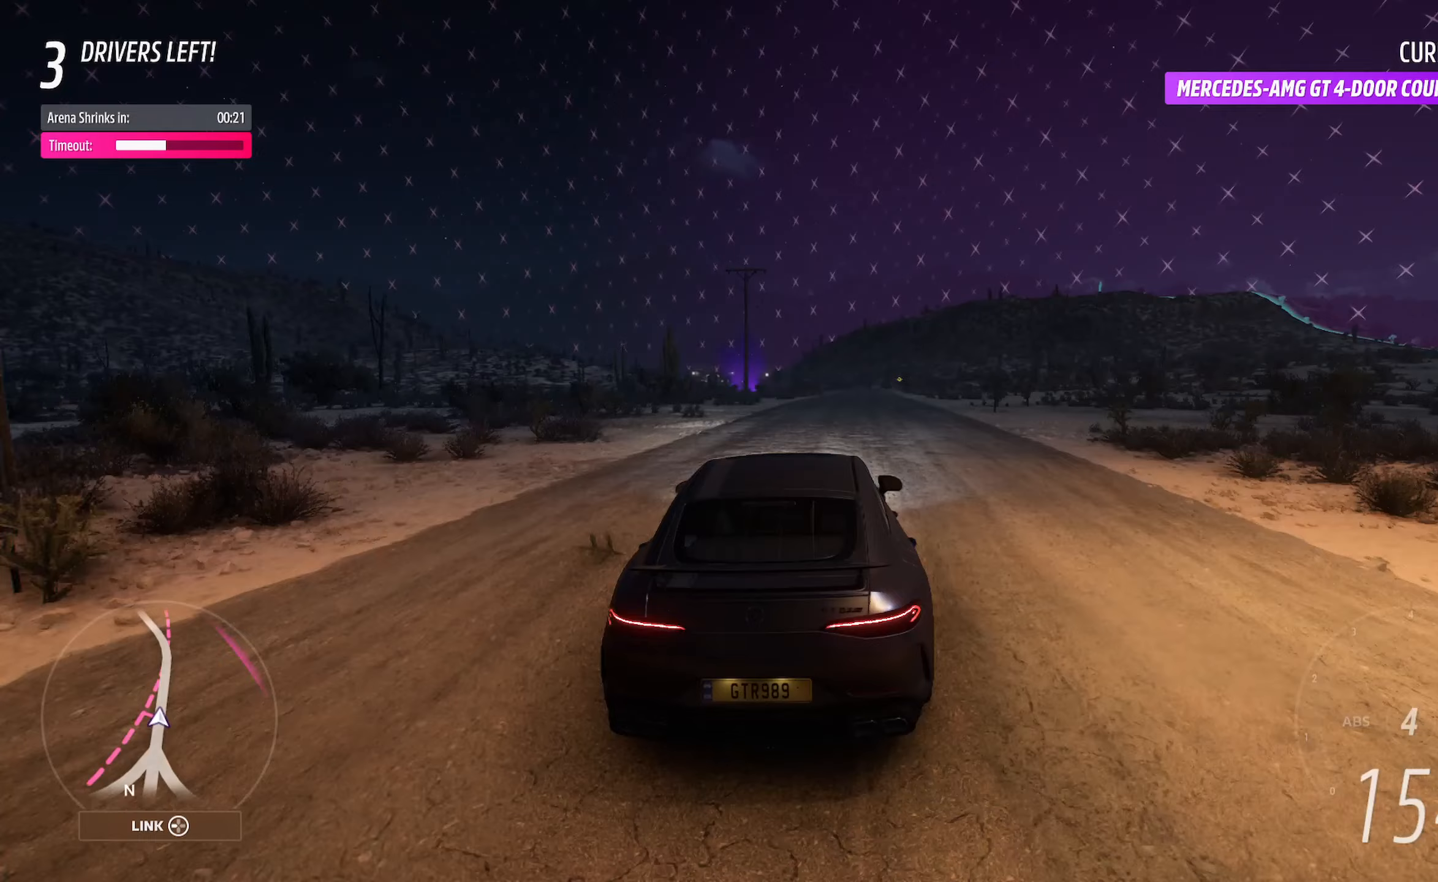
Gameplay with a controller (Xbox layout); each line is a JSON object with the inputs held at the frame after it. "events" lists button and stick changes between this image and that frame as [ms after this image, input, new state], when the widget could be followed in between.
{"buttons": ["A"], "left_stick": "center", "right_stick": "center", "events": [[300, "left_stick", "left"], [467, "left_stick", "center"]]}
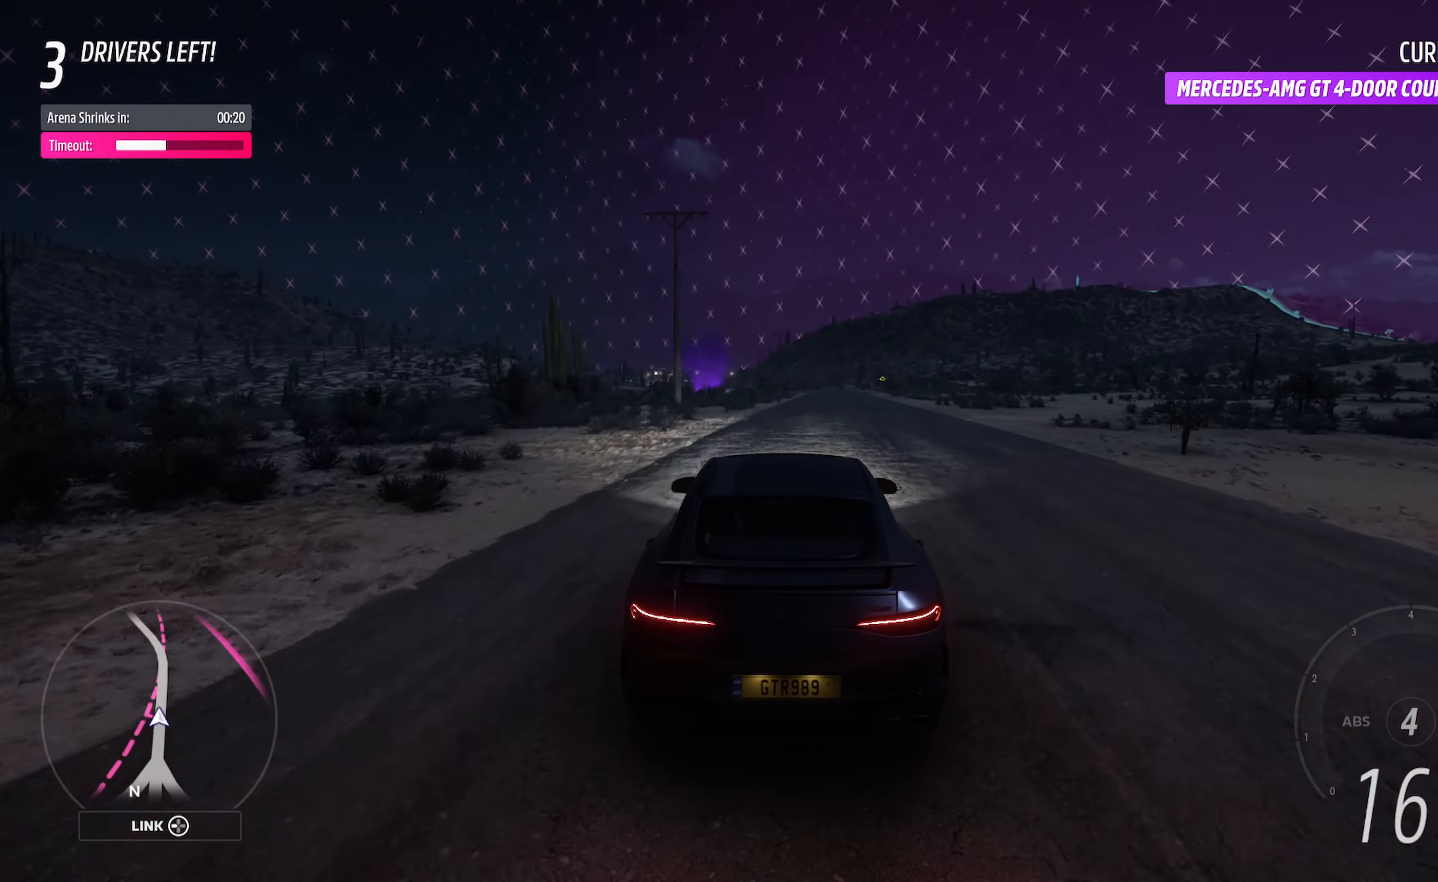
{"buttons": ["A"], "left_stick": "center", "right_stick": "center", "events": [[150, "left_stick", "right"], [283, "left_stick", "center"]]}
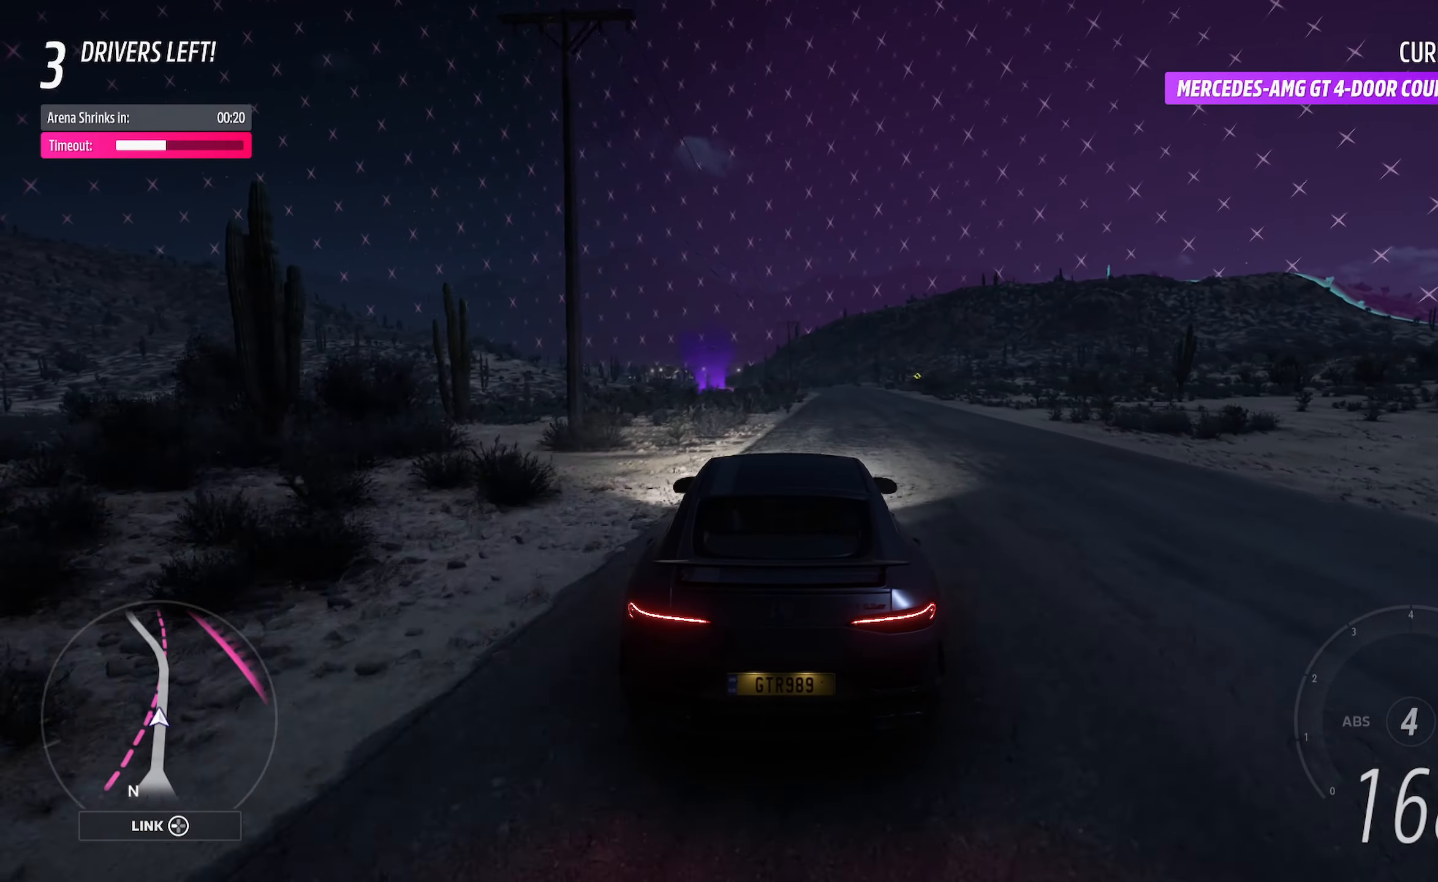
{"buttons": [], "left_stick": "right", "right_stick": "center", "events": [[17, "left_stick", "right"], [150, "left_stick", "center"], [283, "A", "up"], [383, "left_stick", "right"]]}
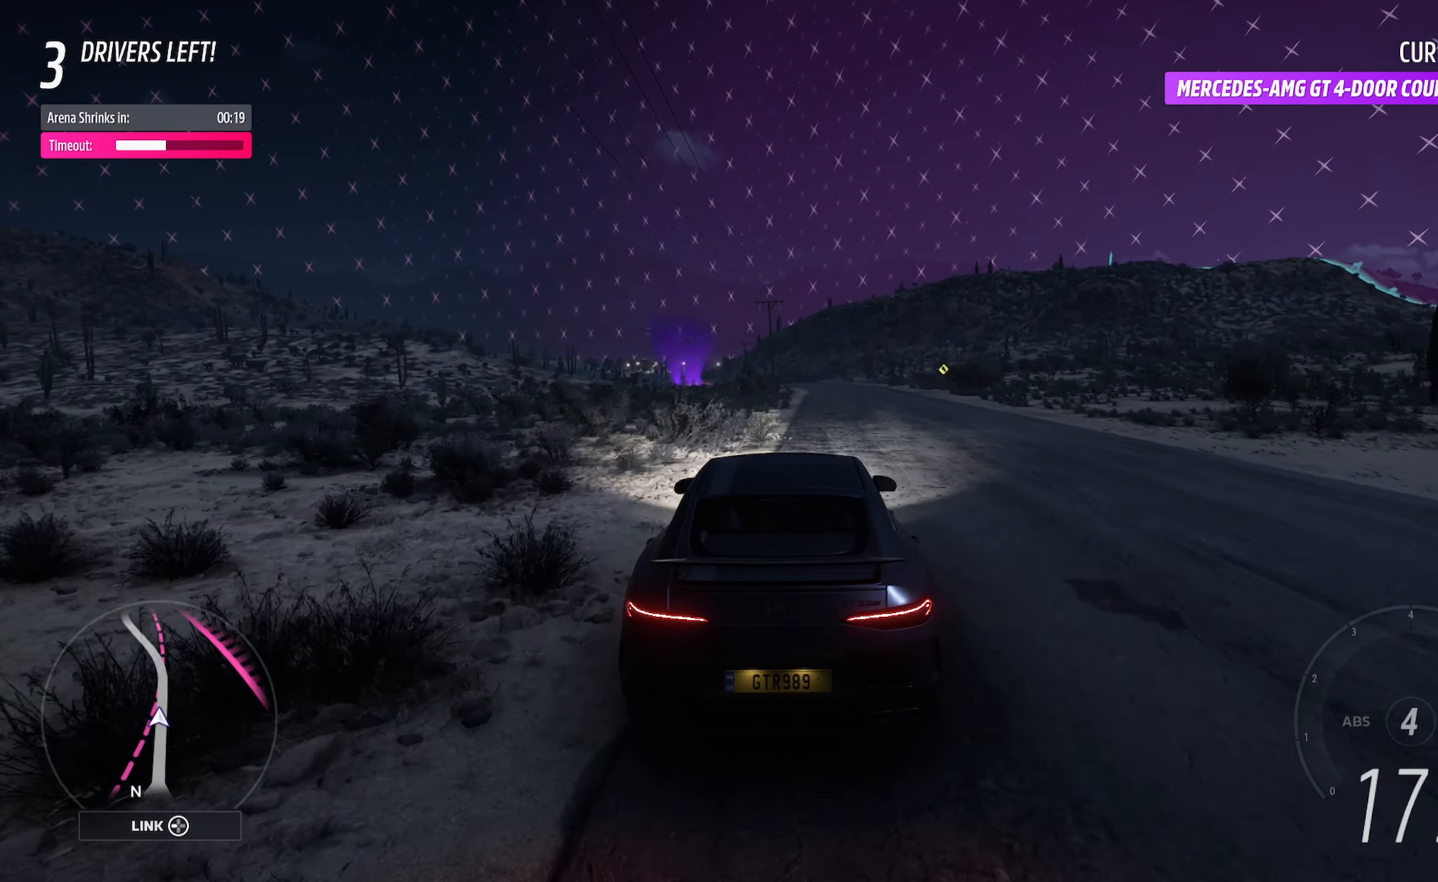
{"buttons": [], "left_stick": "center", "right_stick": "center", "events": [[100, "left_stick", "center"], [167, "A", "down"], [367, "A", "up"]]}
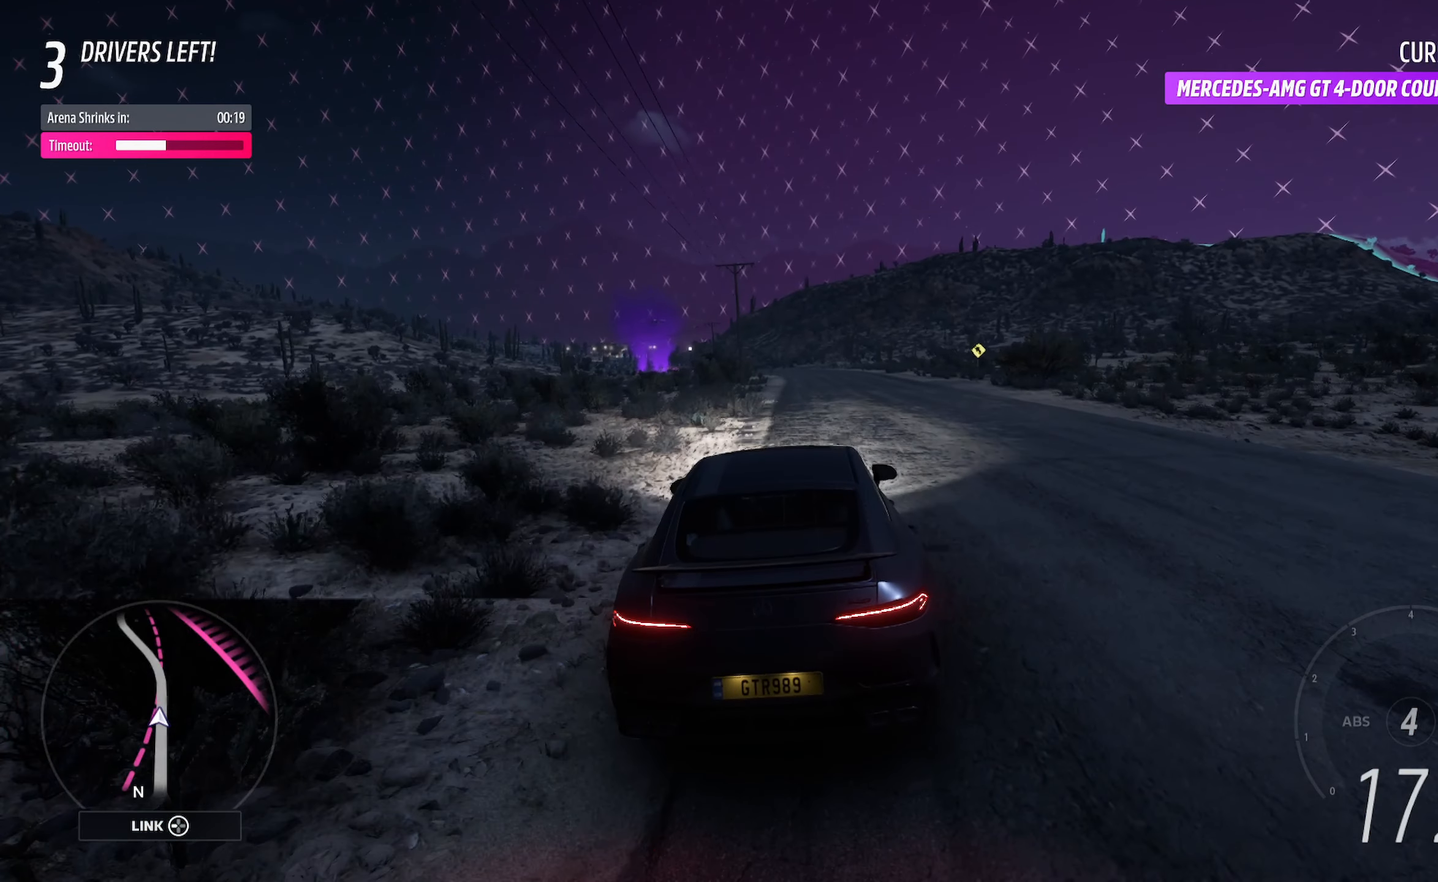
{"buttons": [], "left_stick": "center", "right_stick": "center", "events": []}
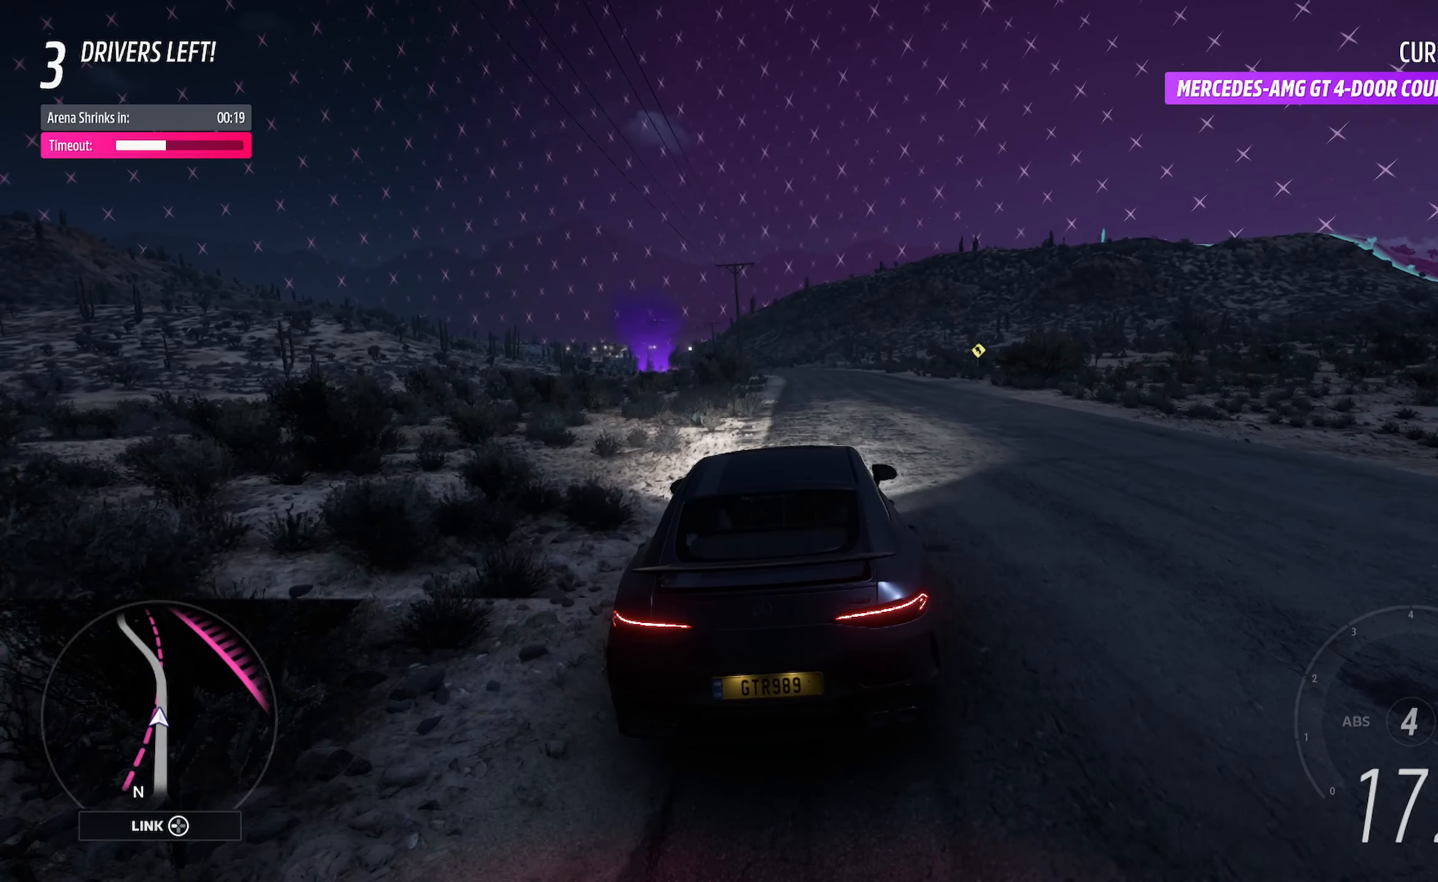
{"buttons": [], "left_stick": "center", "right_stick": "center", "events": []}
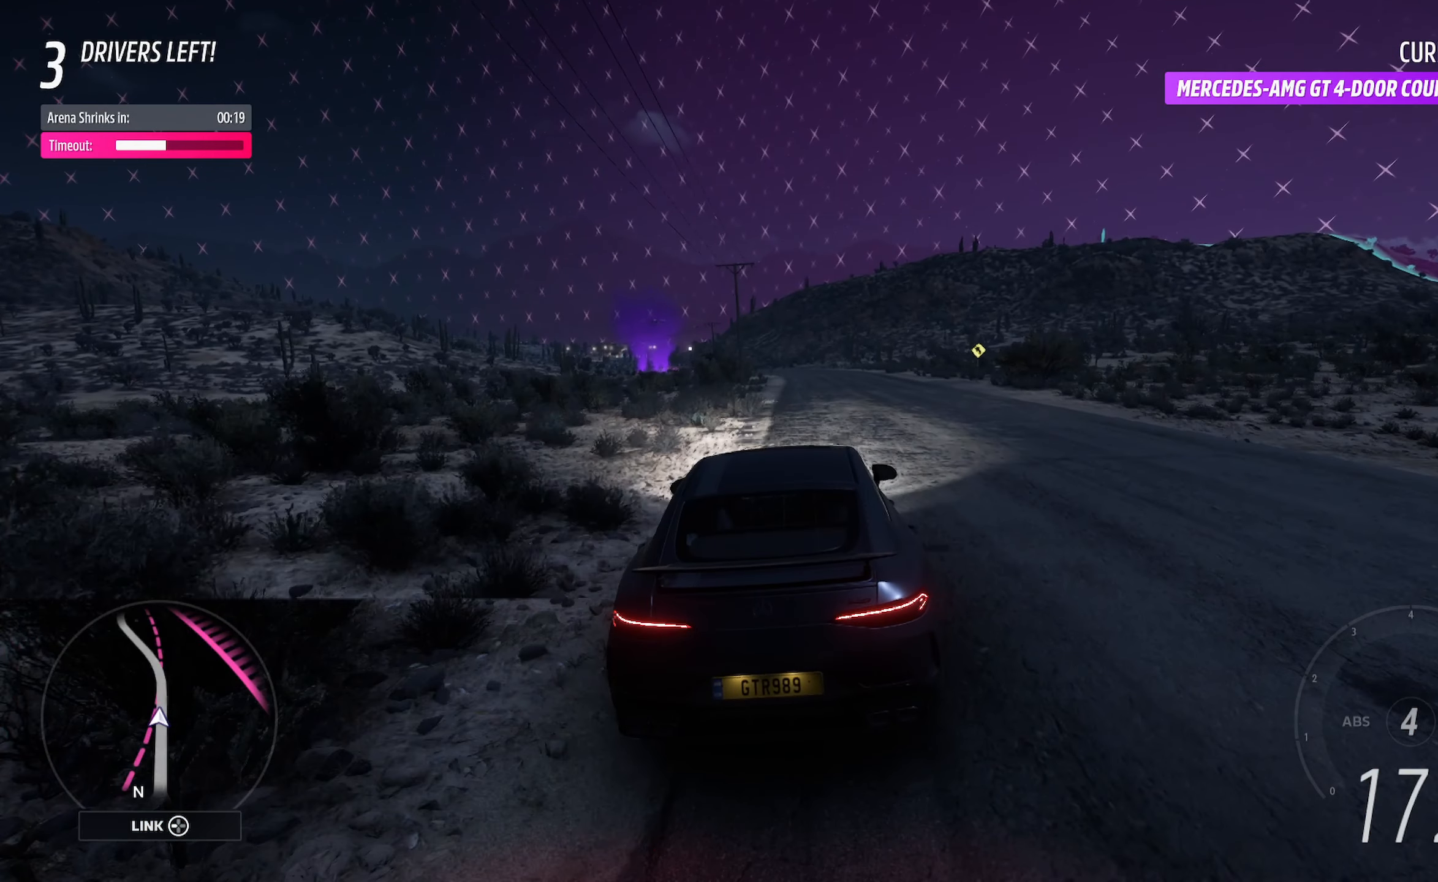
{"buttons": [], "left_stick": "center", "right_stick": "center", "events": []}
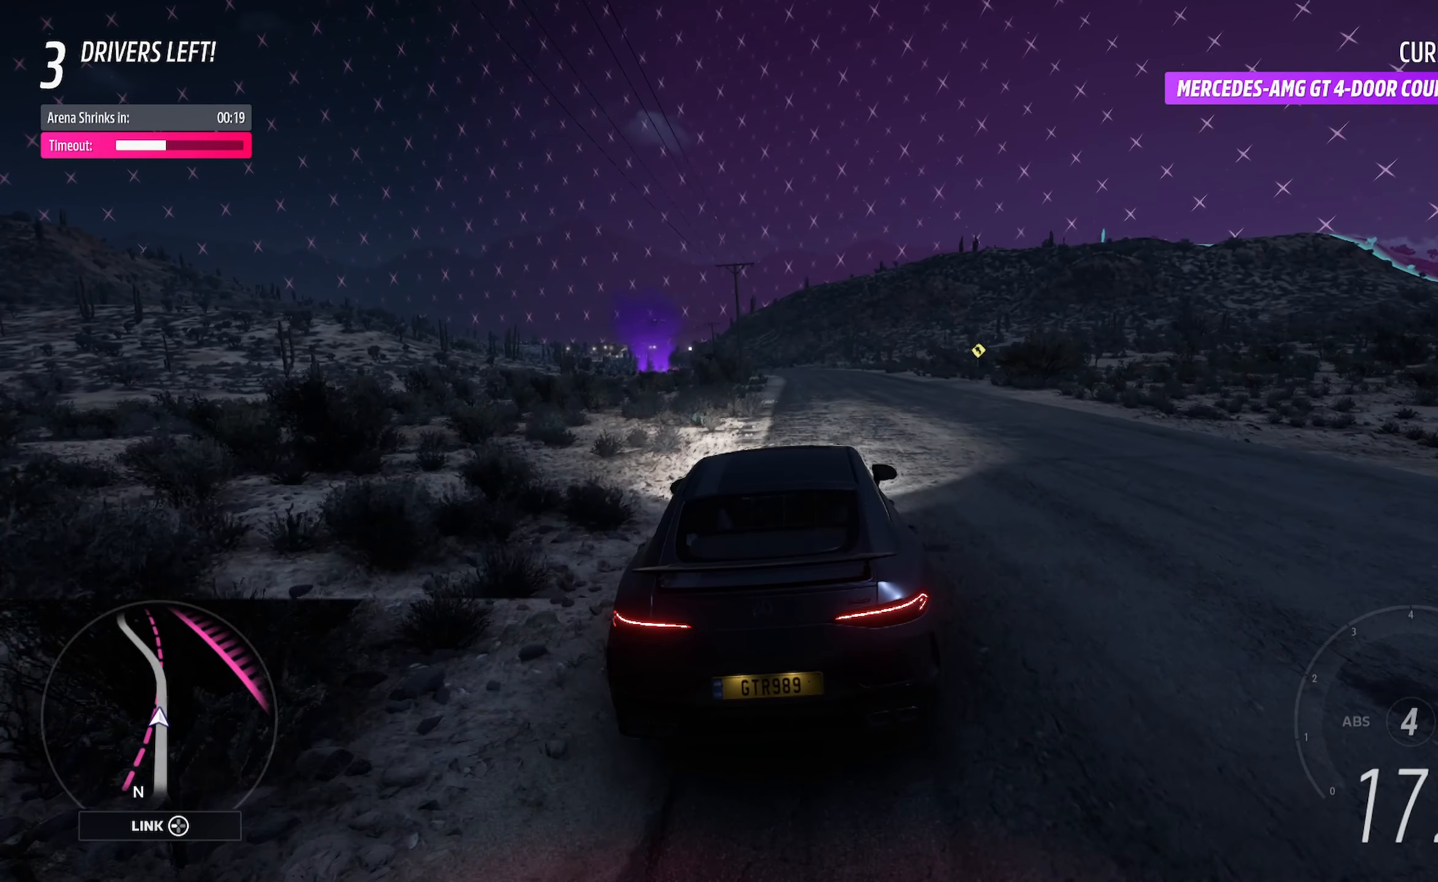
{"buttons": [], "left_stick": "center", "right_stick": "center", "events": []}
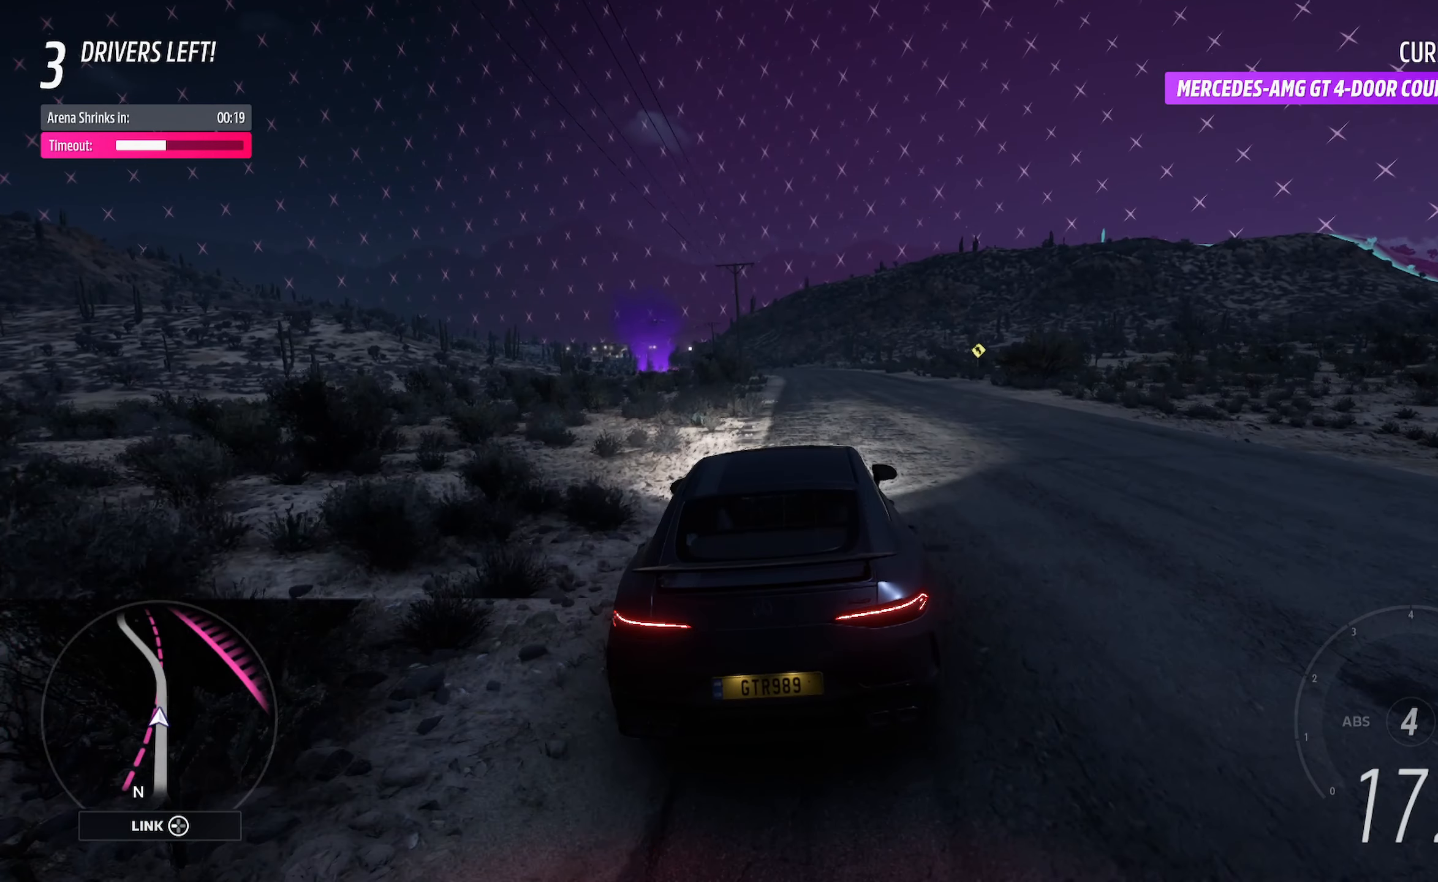
{"buttons": [], "left_stick": "center", "right_stick": "center", "events": []}
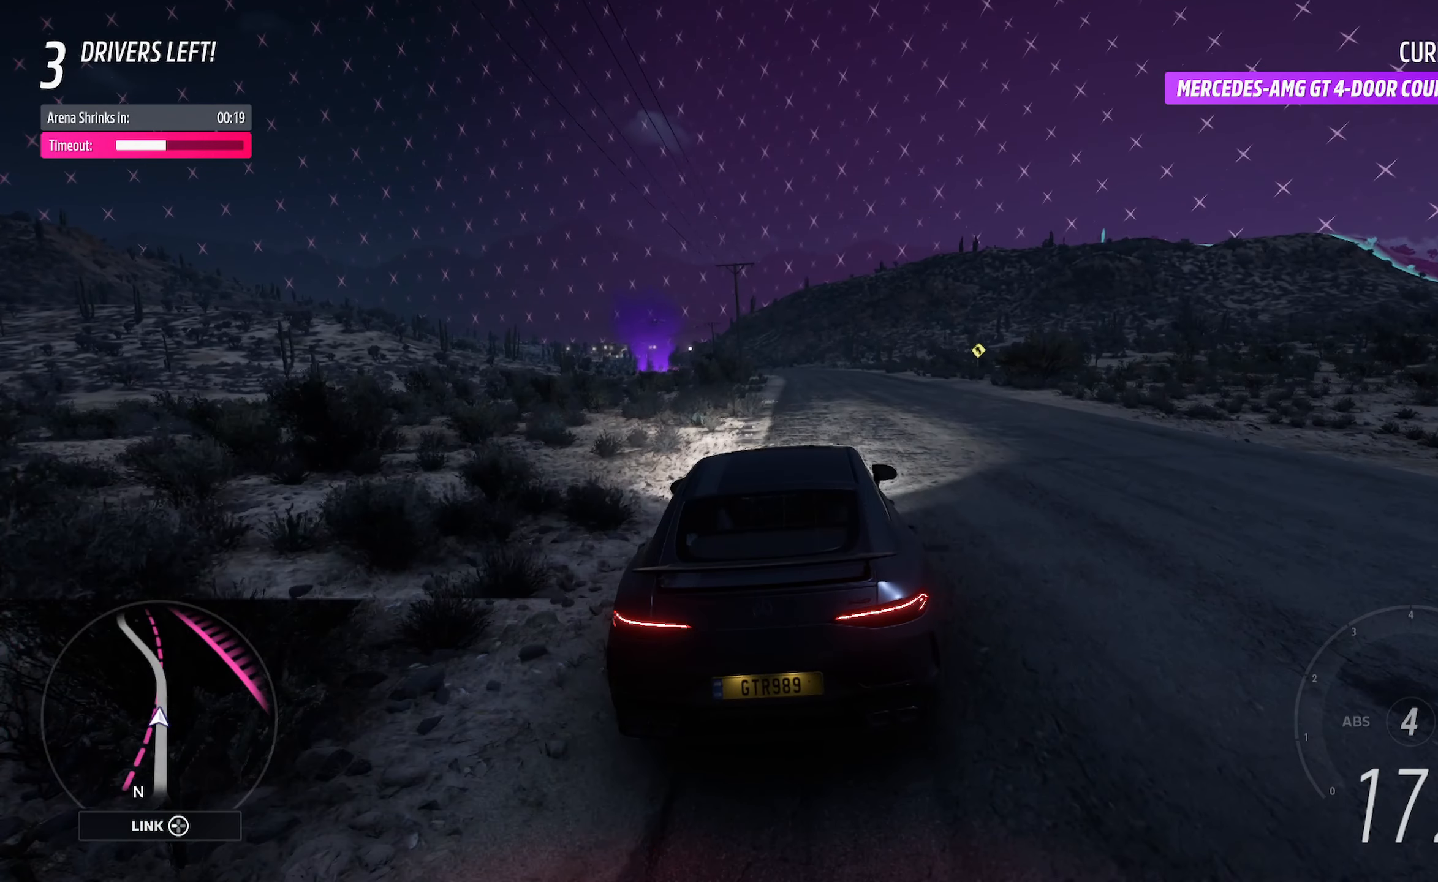
{"buttons": [], "left_stick": "center", "right_stick": "center", "events": []}
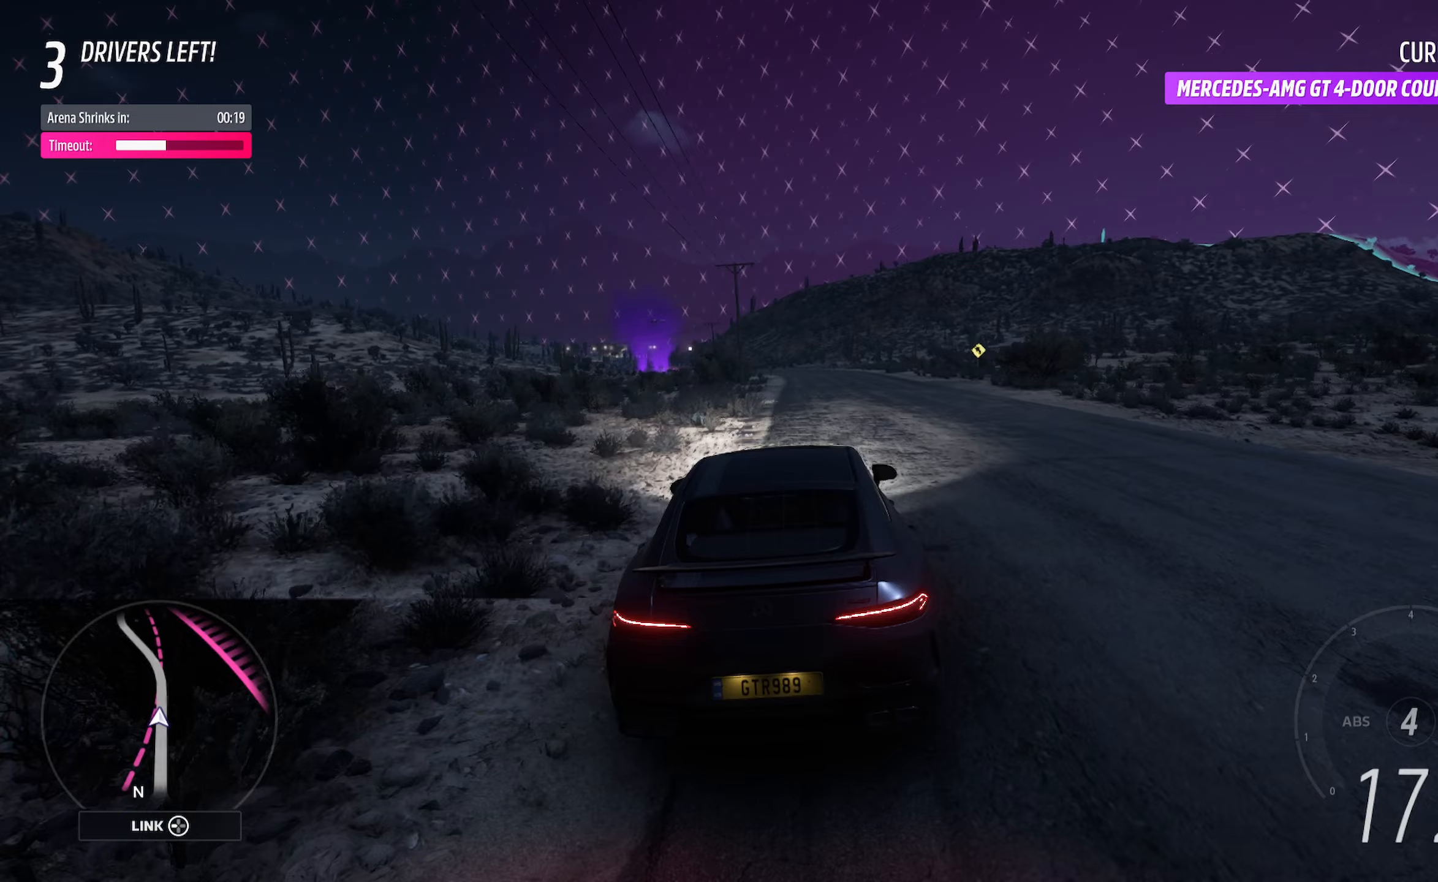
{"buttons": [], "left_stick": "center", "right_stick": "center", "events": []}
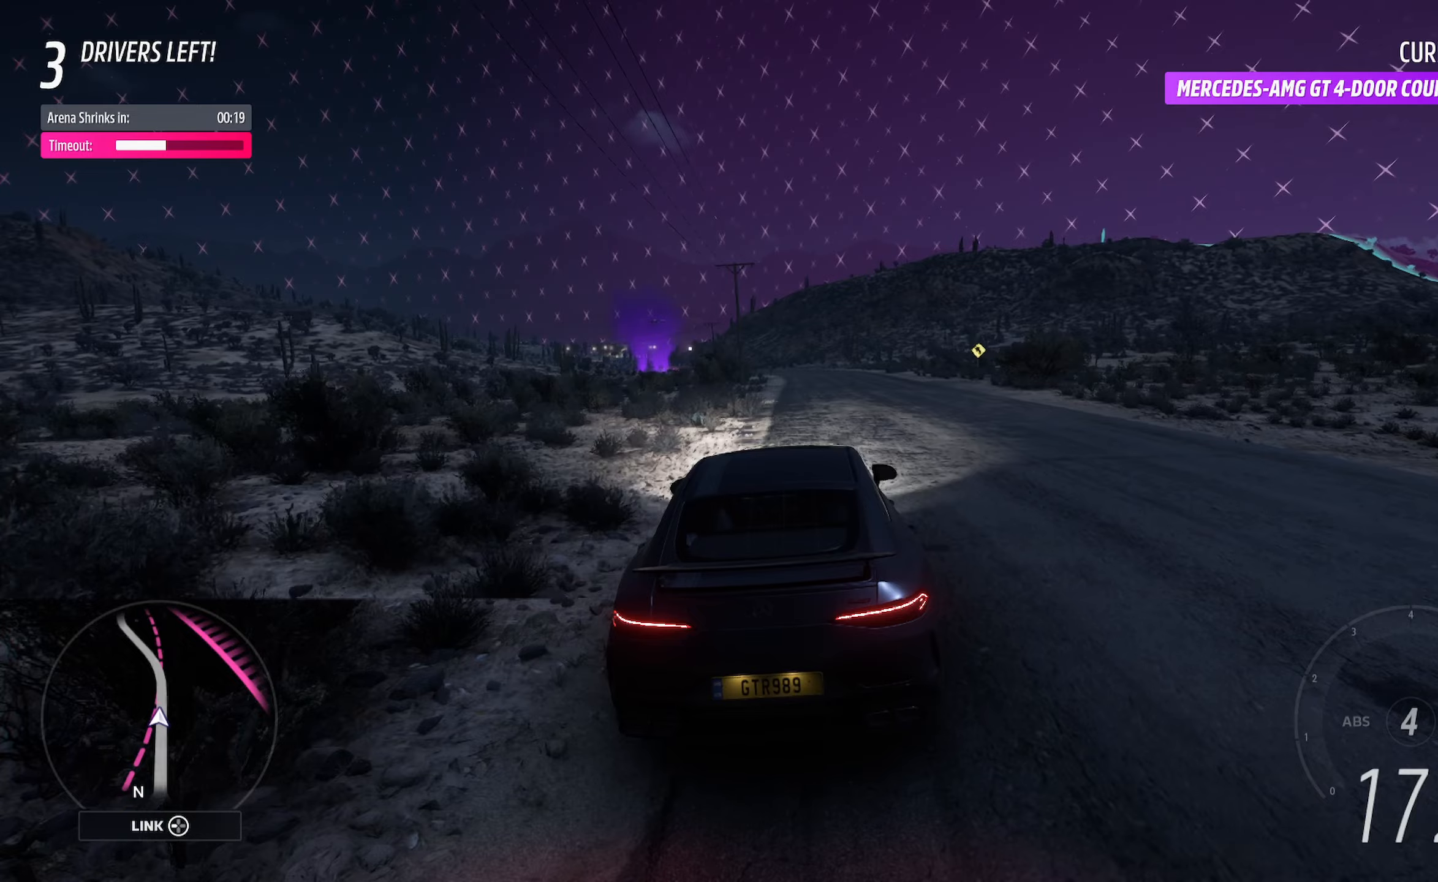
{"buttons": [], "left_stick": "center", "right_stick": "center", "events": [[333, "A", "down"], [367, "left_stick", "right"], [383, "A", "up"], [500, "left_stick", "center"]]}
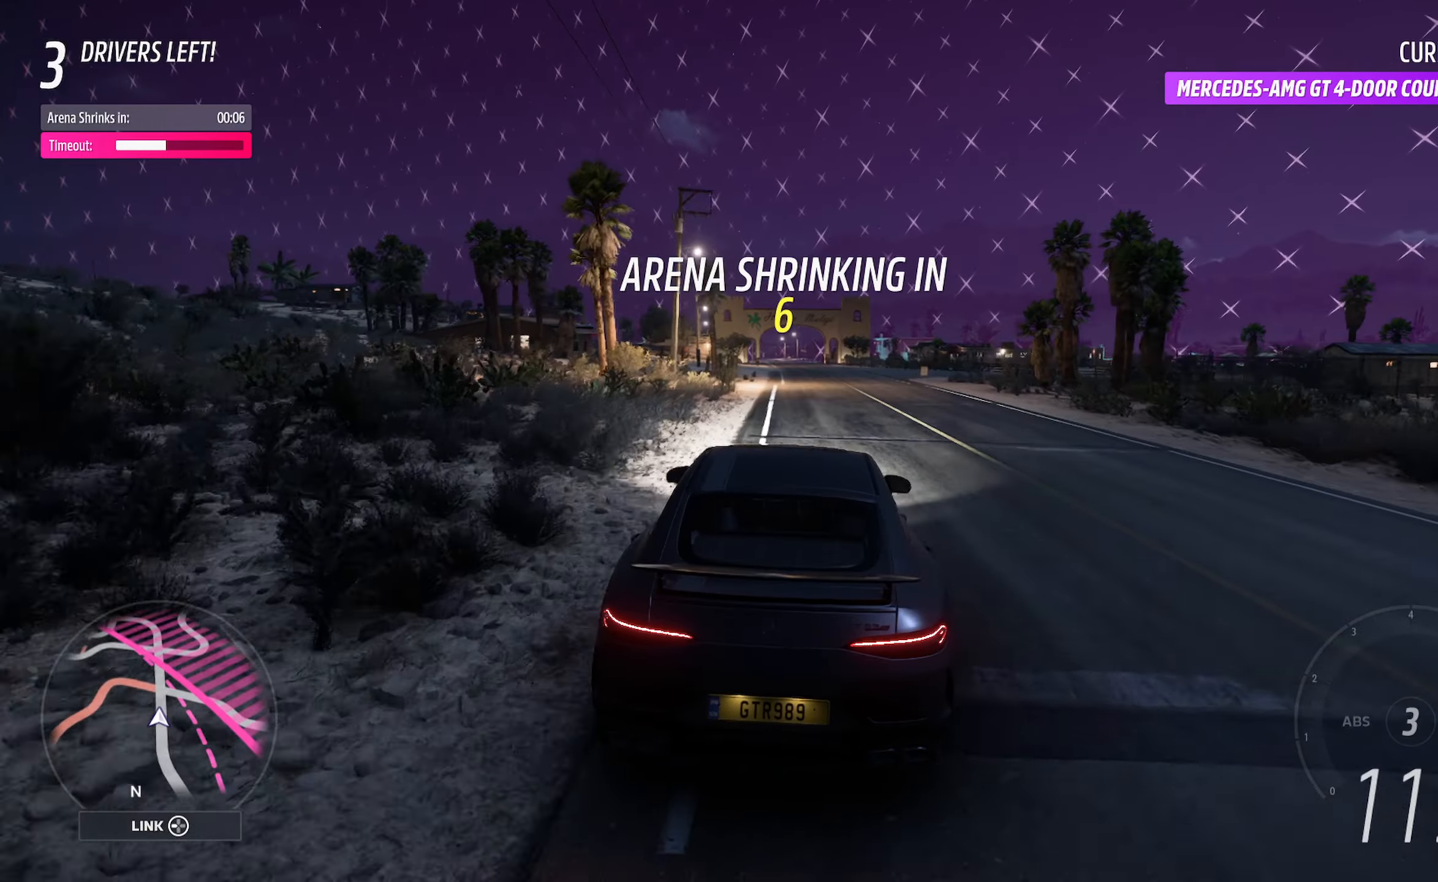
{"buttons": [], "left_stick": "left", "right_stick": "center", "events": [[183, "A", "down"], [383, "A", "up"], [433, "left_stick", "left"]]}
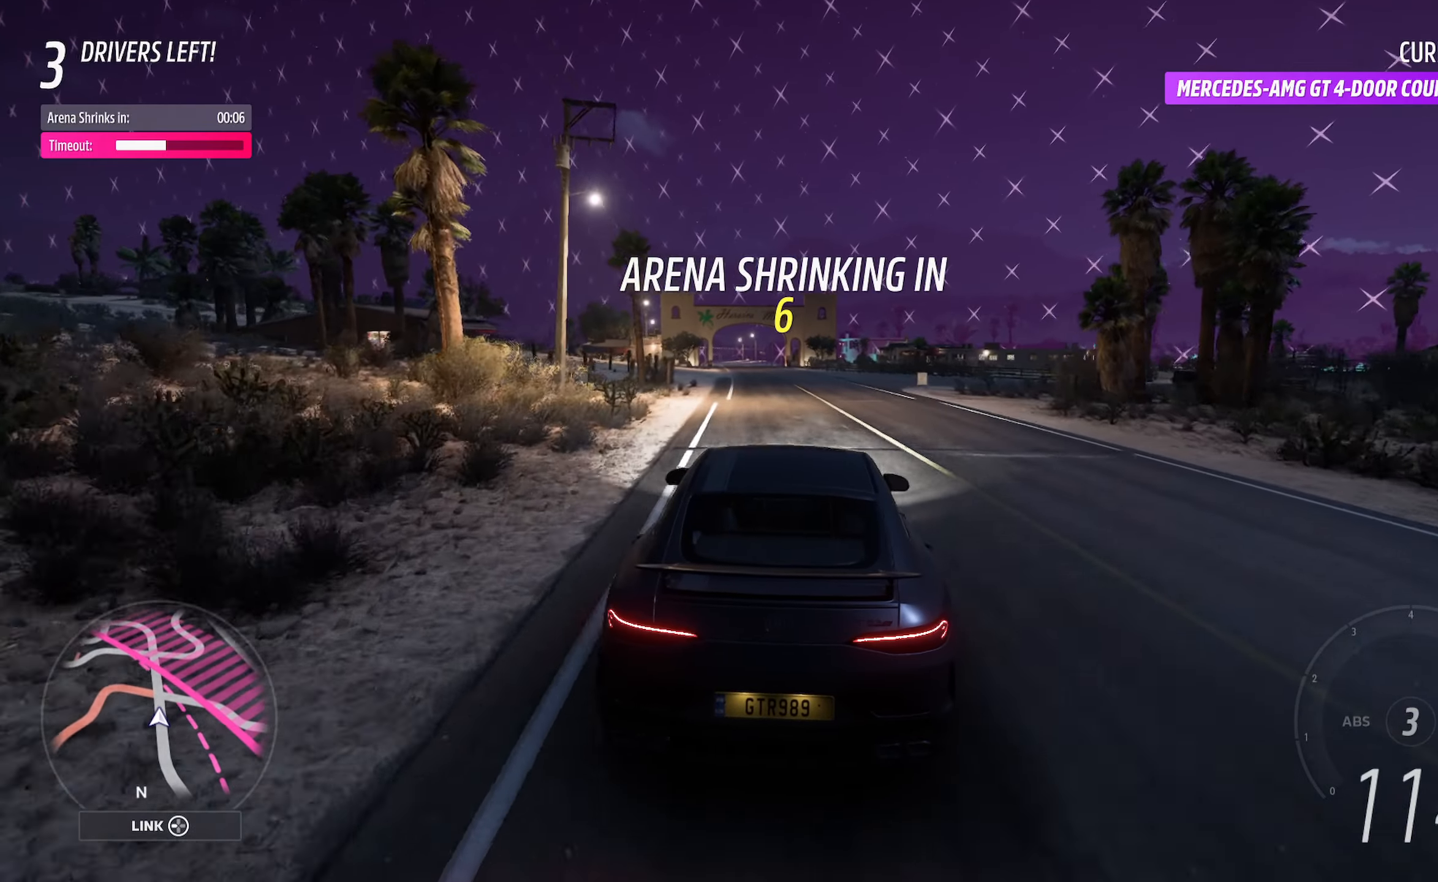
{"buttons": [], "left_stick": "center", "right_stick": "center", "events": [[67, "left_stick", "center"], [183, "A", "down"], [450, "A", "up"]]}
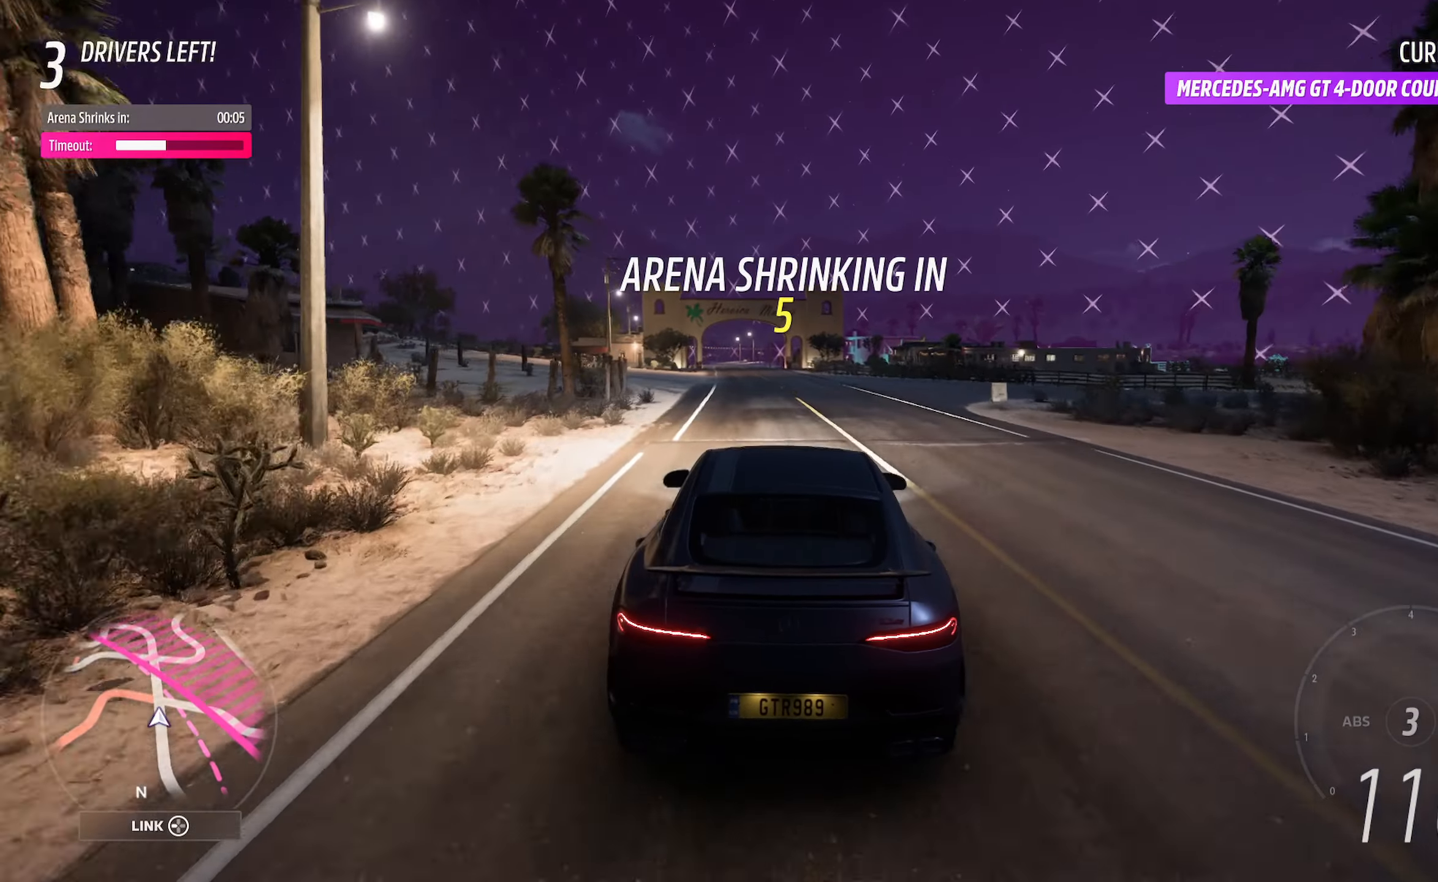
{"buttons": [], "left_stick": "left", "right_stick": "center", "events": [[417, "left_stick", "left"]]}
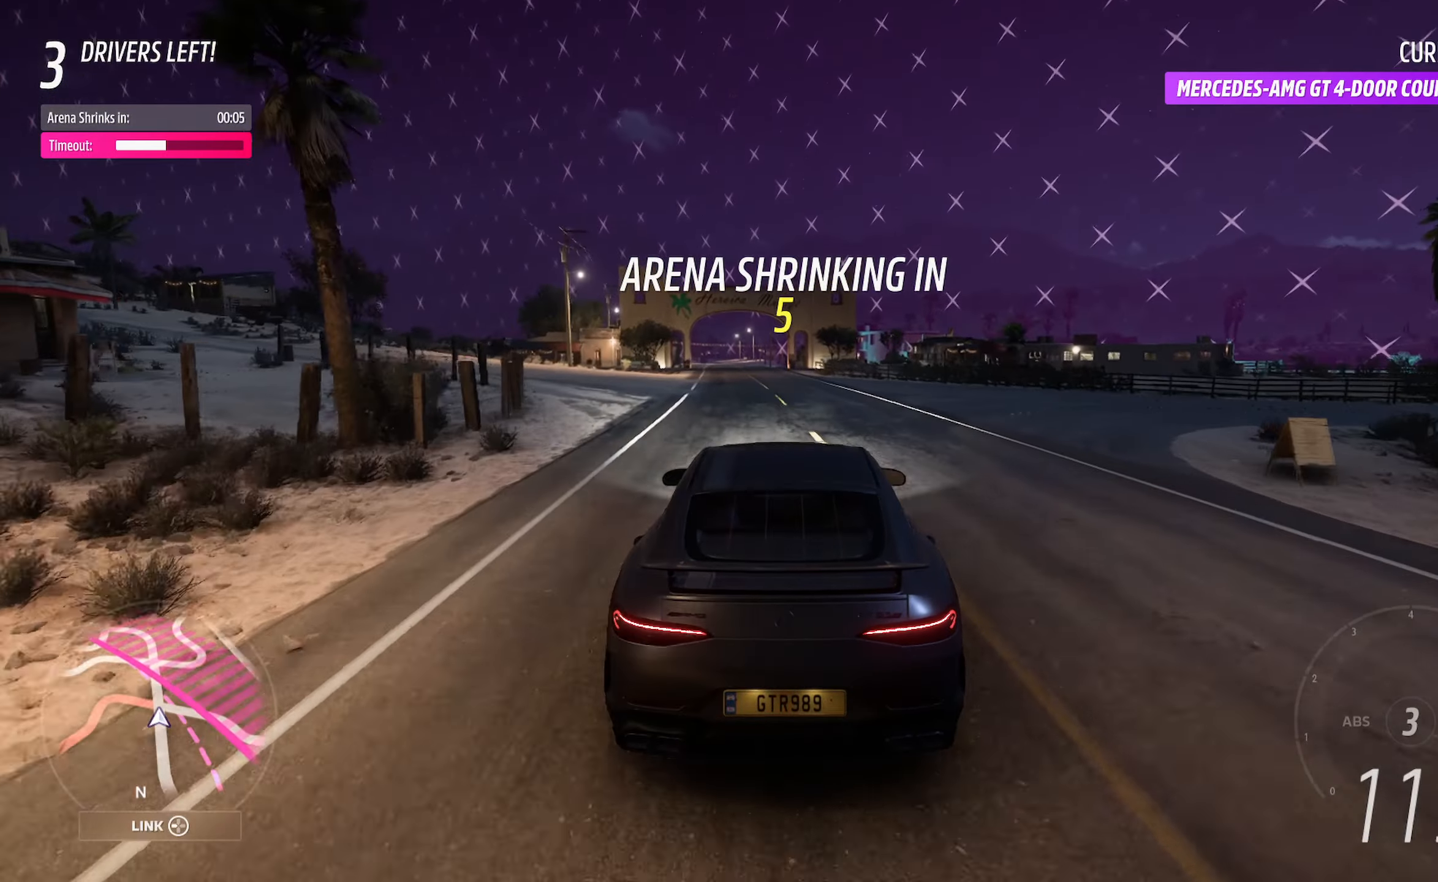
{"buttons": [], "left_stick": "left", "right_stick": "center", "events": [[133, "left_stick", "center"], [167, "X", "down"], [367, "X", "up"], [450, "left_stick", "left"]]}
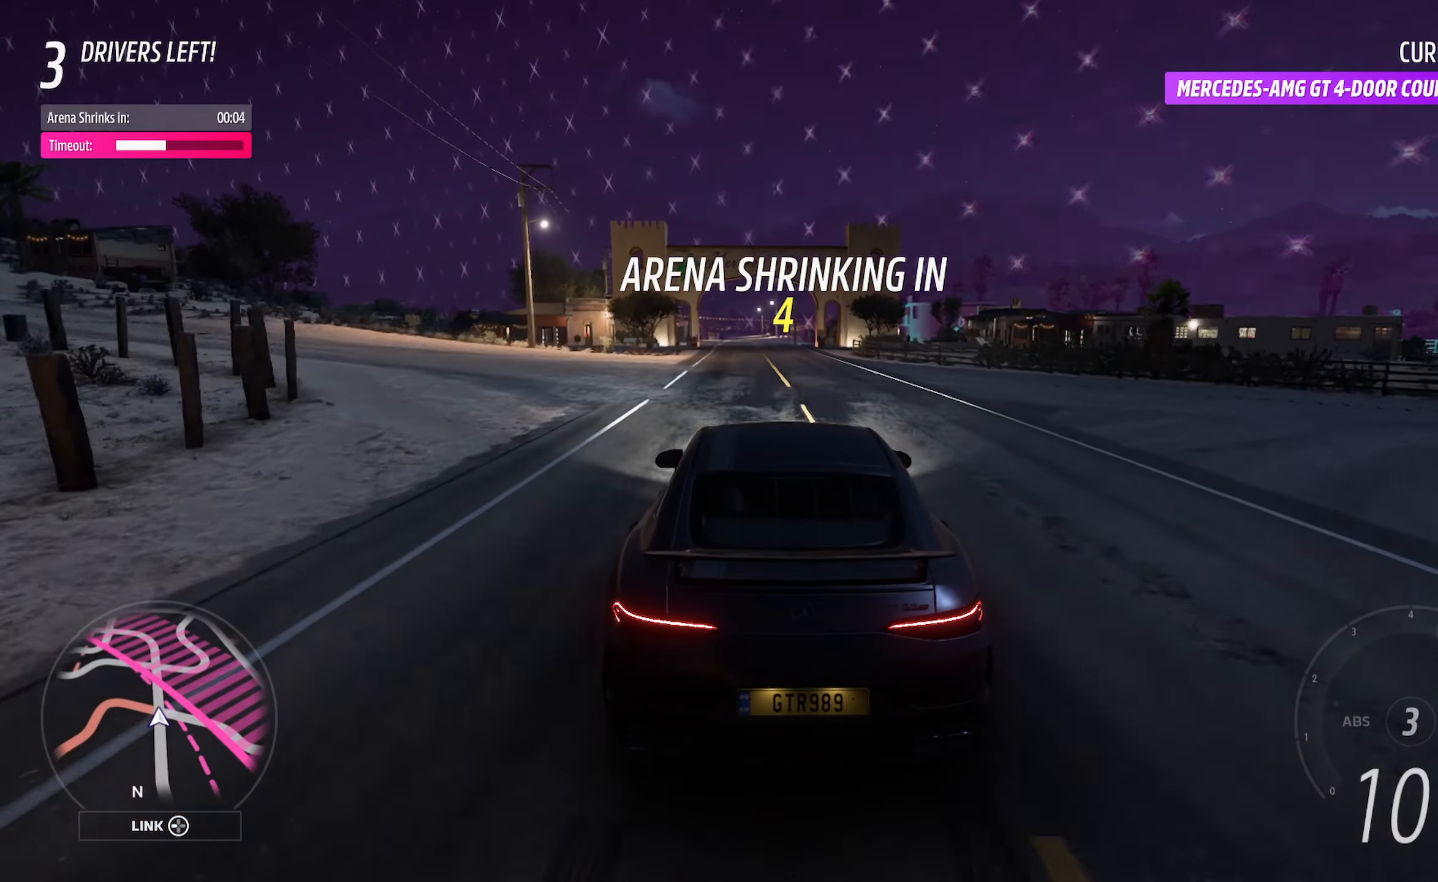
{"buttons": [], "left_stick": "center", "right_stick": "center", "events": [[217, "X", "down"], [217, "left_stick", "center"], [483, "X", "up"]]}
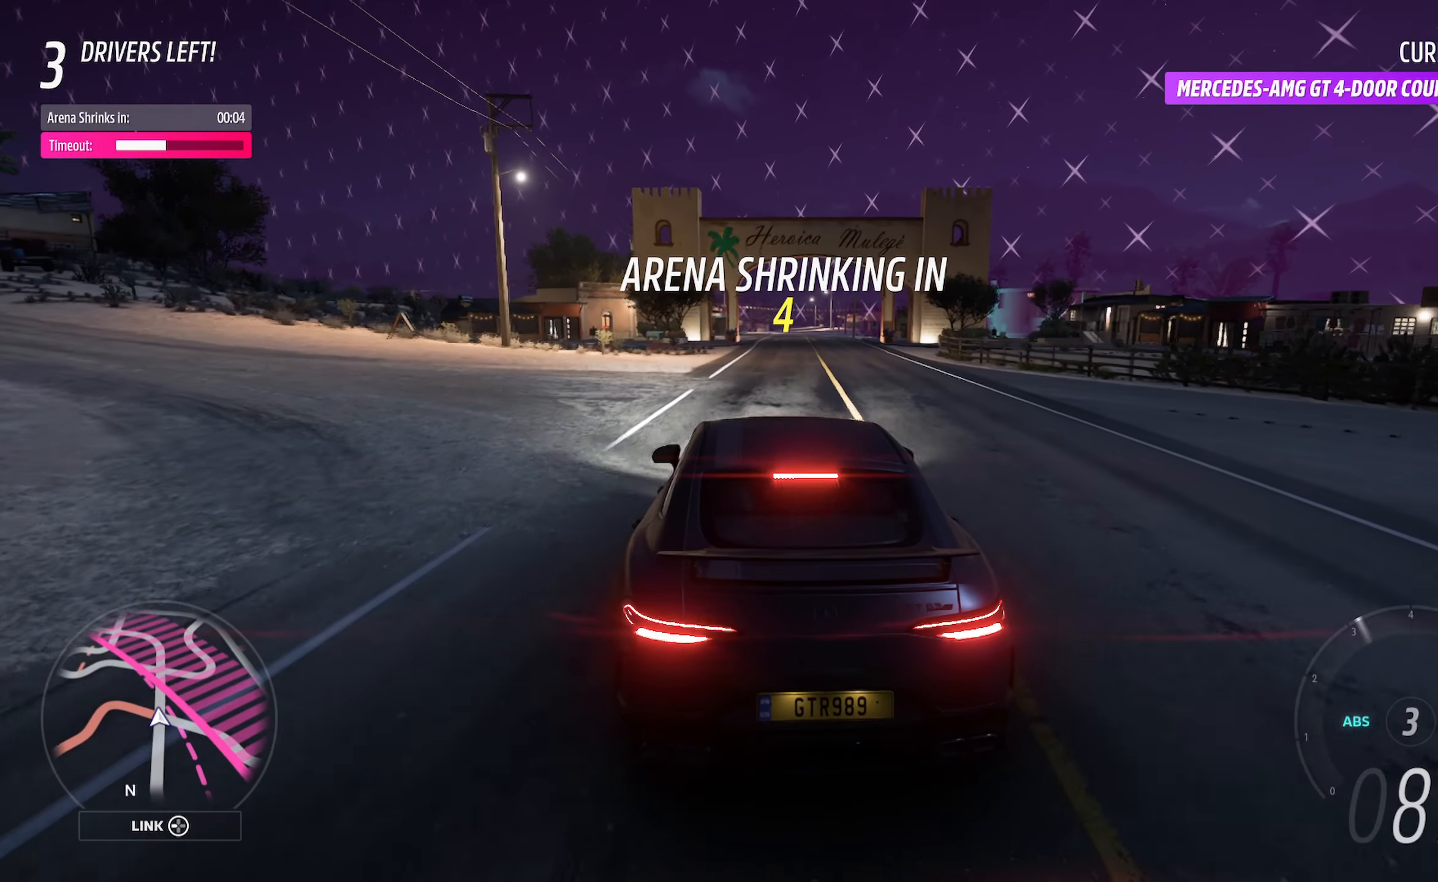
{"buttons": [], "left_stick": "center", "right_stick": "center", "events": [[217, "X", "down"], [250, "left_stick", "left"], [333, "X", "up"], [450, "left_stick", "center"]]}
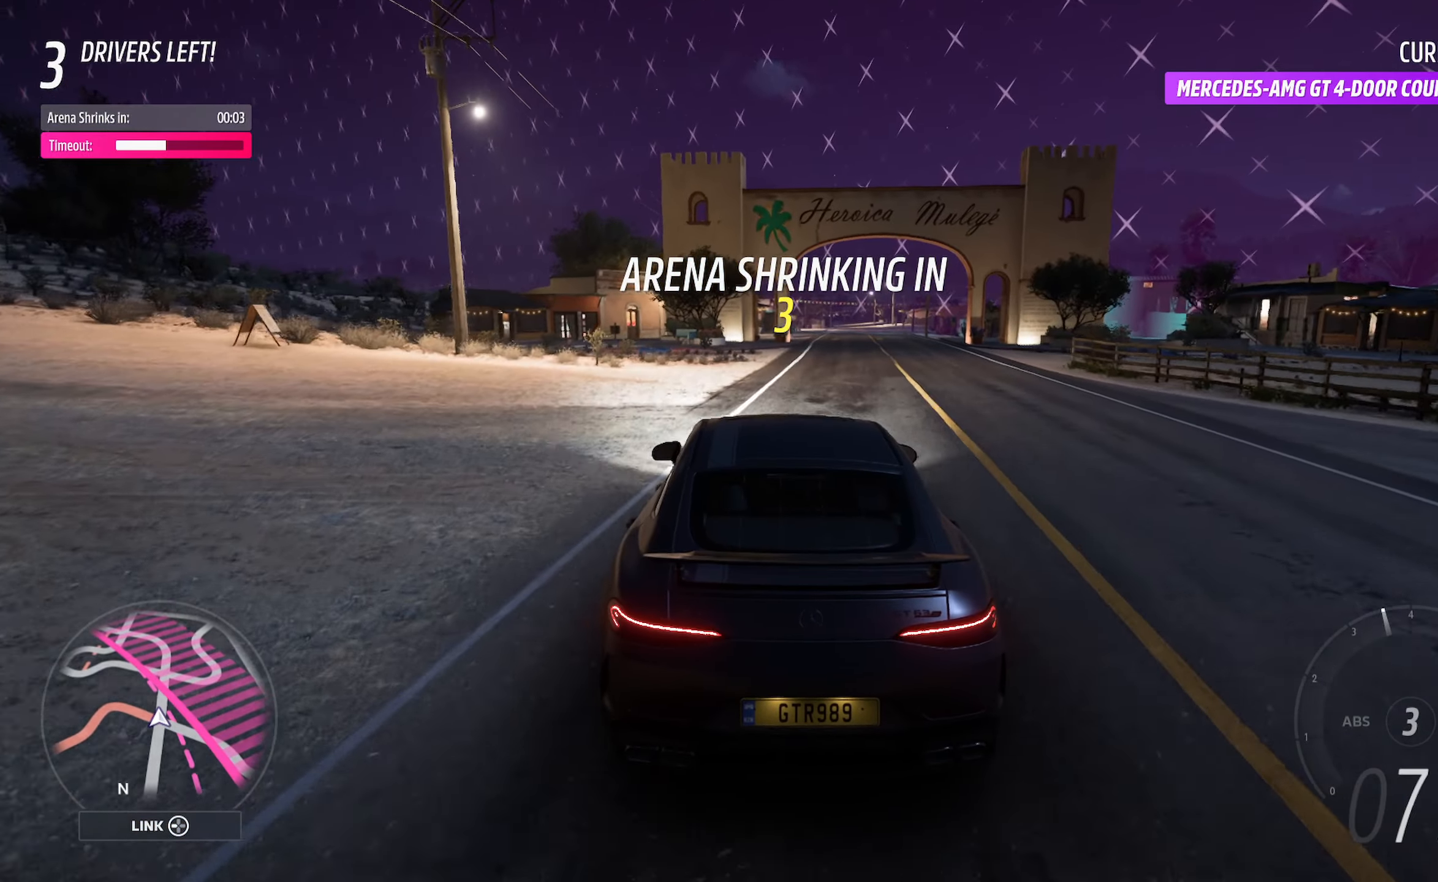
{"buttons": ["B"], "left_stick": "right", "right_stick": "center", "events": [[33, "left_stick", "right"], [333, "B", "down"]]}
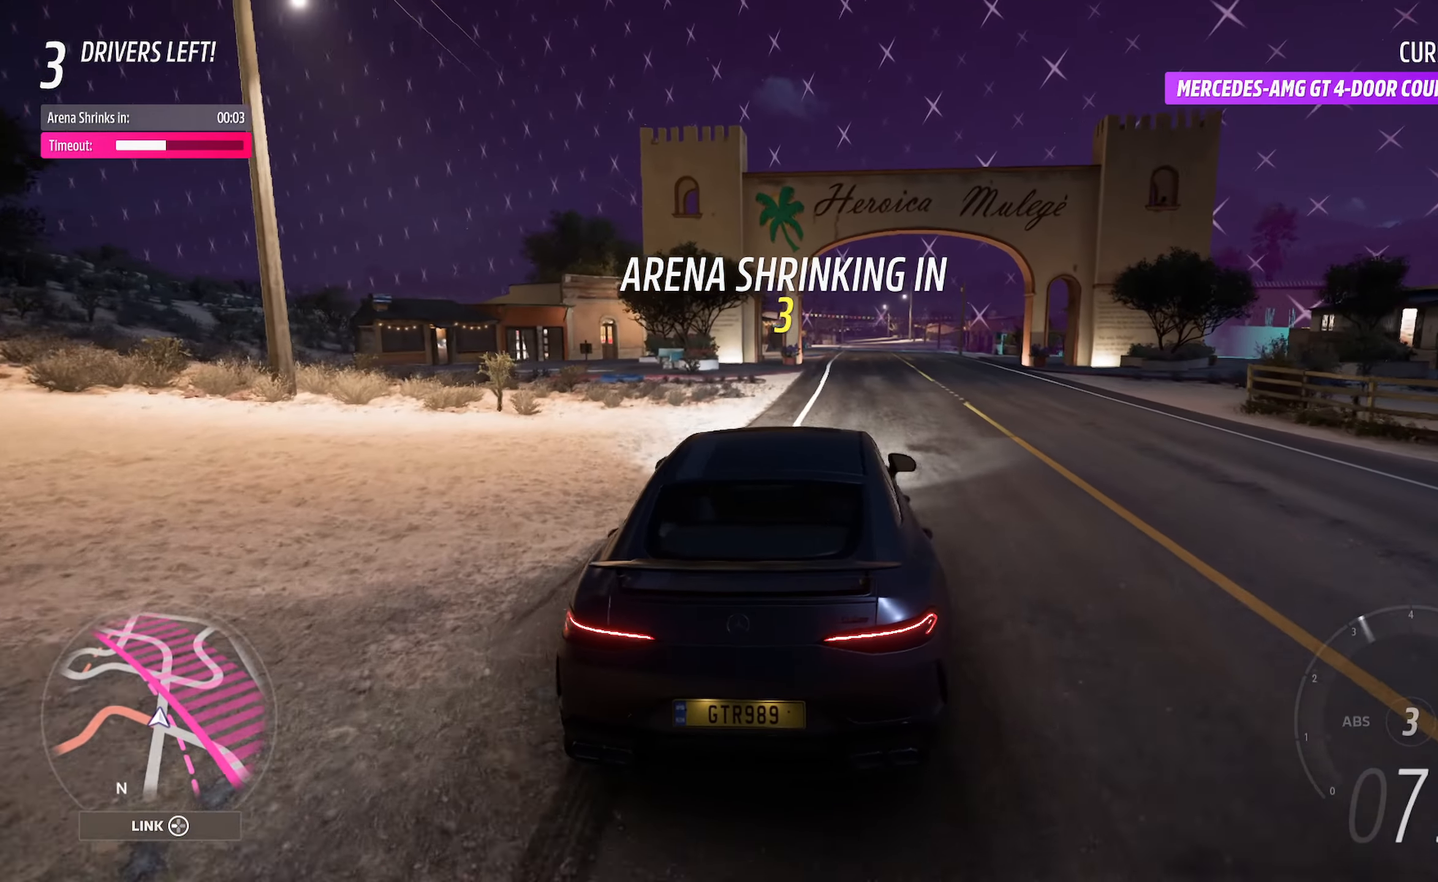
{"buttons": ["B"], "left_stick": "center", "right_stick": "center", "events": [[483, "left_stick", "center"]]}
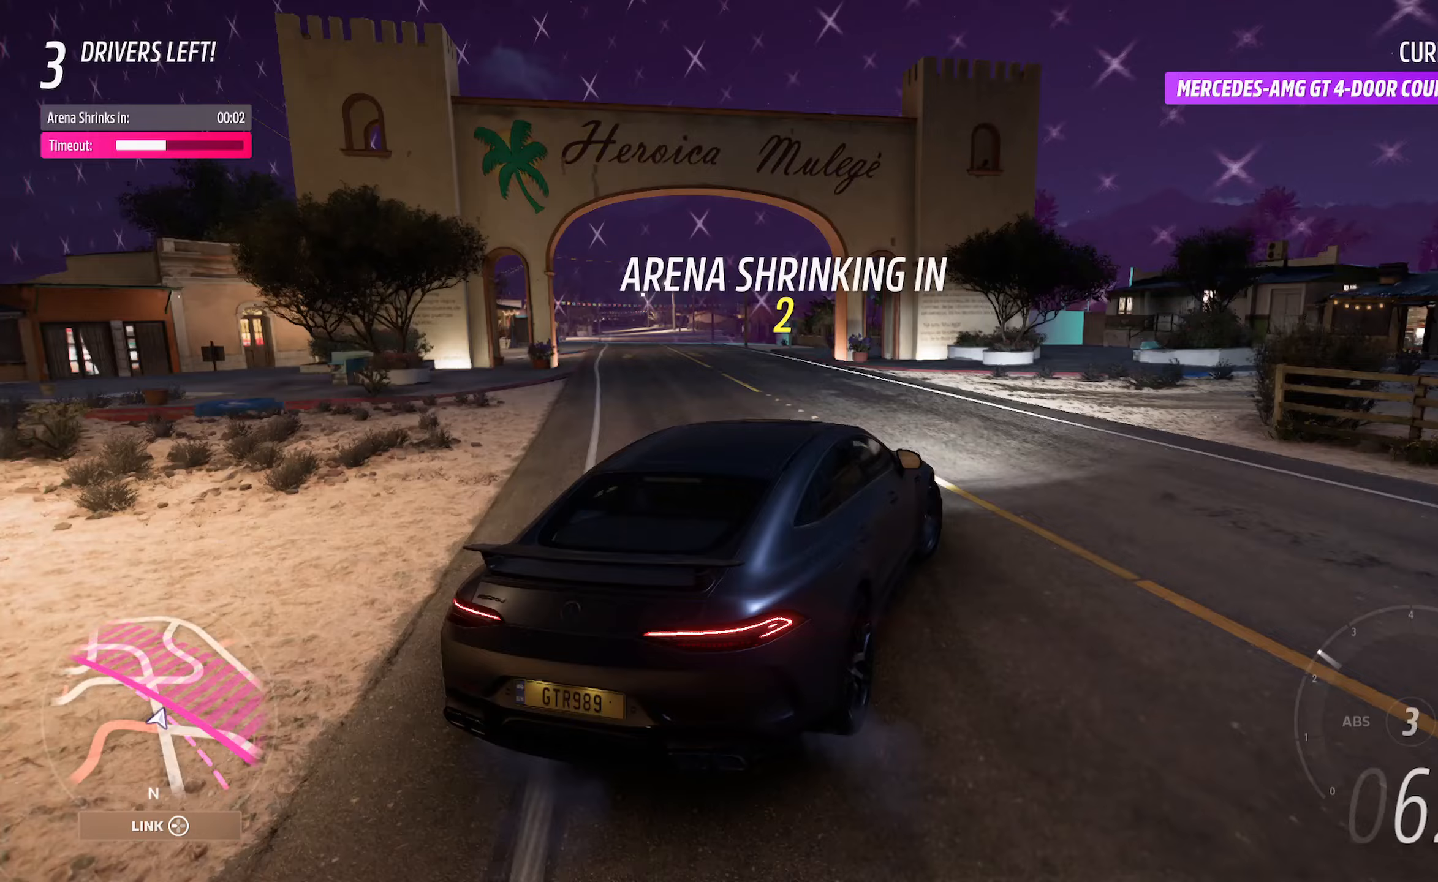
{"buttons": ["B"], "left_stick": "right", "right_stick": "center", "events": [[50, "left_stick", "right"]]}
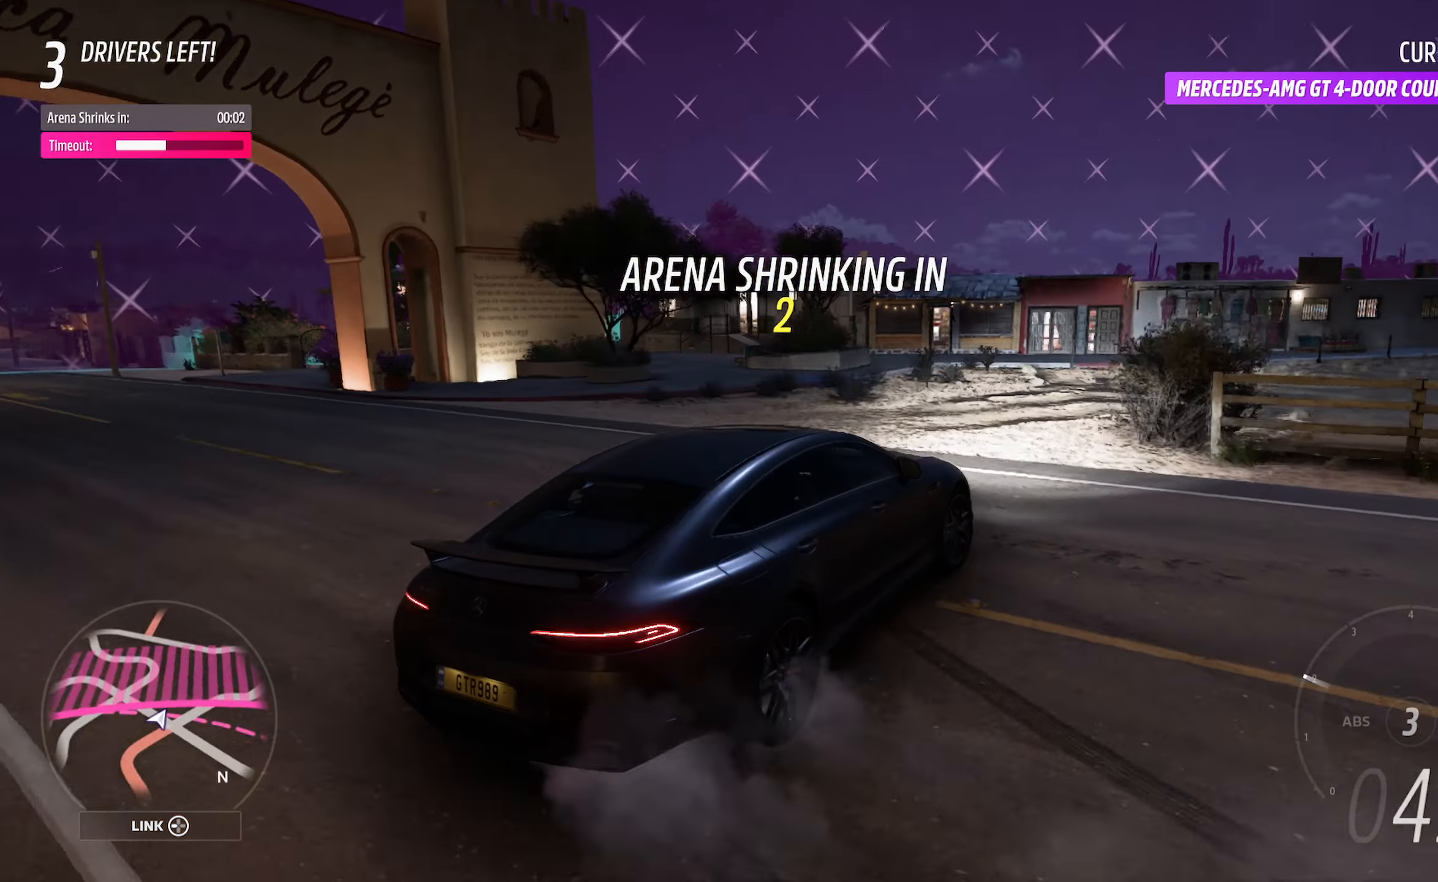
{"buttons": ["A"], "left_stick": "center", "right_stick": "center", "events": [[100, "B", "up"], [250, "A", "down"], [300, "left_stick", "center"]]}
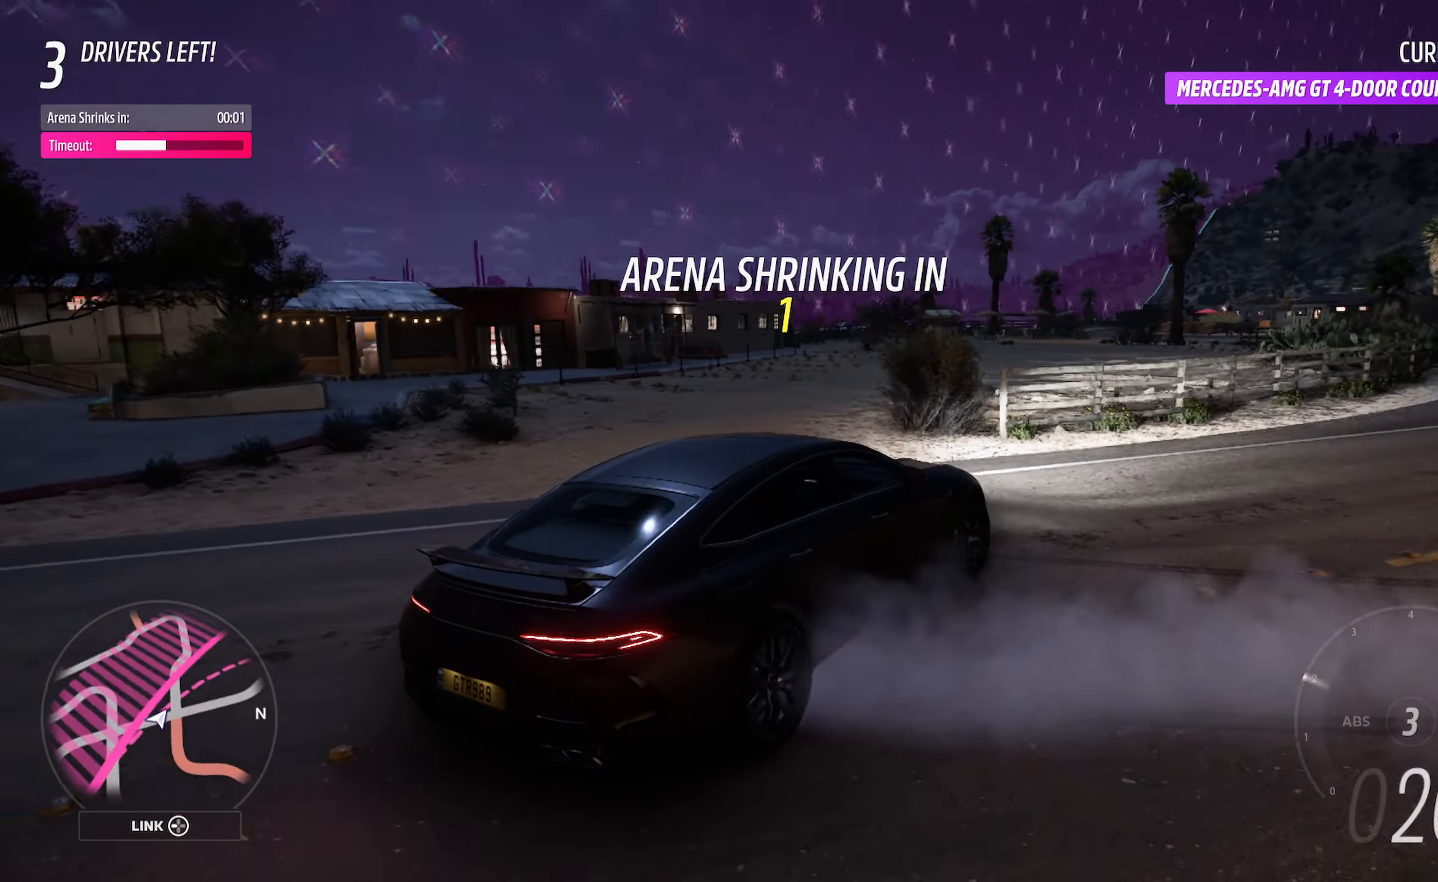
{"buttons": ["A"], "left_stick": "center", "right_stick": "center", "events": [[33, "left_stick", "right"], [133, "left_stick", "center"]]}
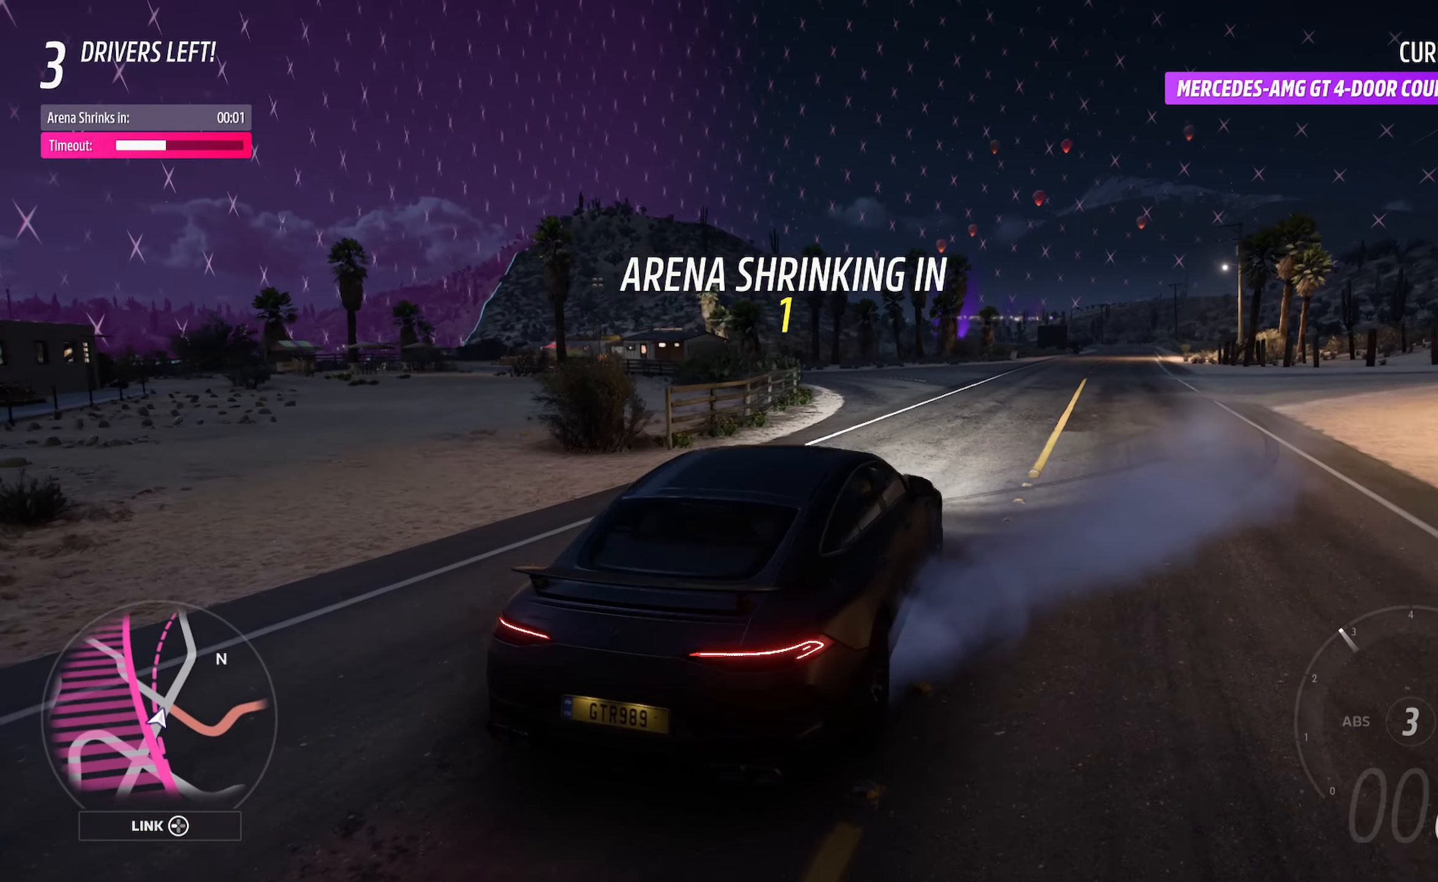
{"buttons": ["A"], "left_stick": "right", "right_stick": "center", "events": [[317, "L2", "down"], [383, "left_stick", "right"], [433, "L2", "up"]]}
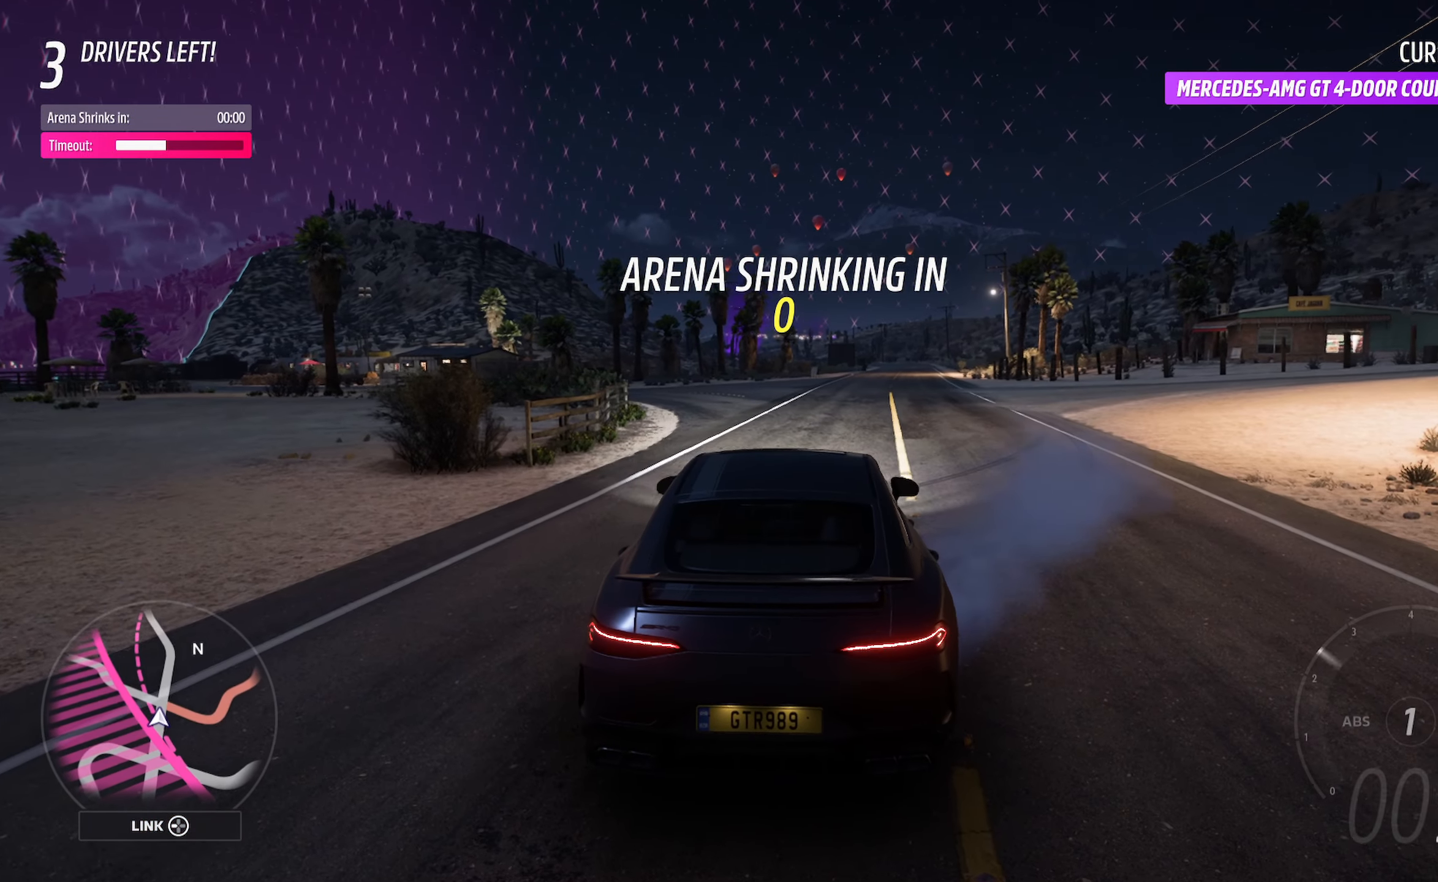
{"buttons": [], "left_stick": "center", "right_stick": "center", "events": [[183, "left_stick", "center"], [317, "A", "up"]]}
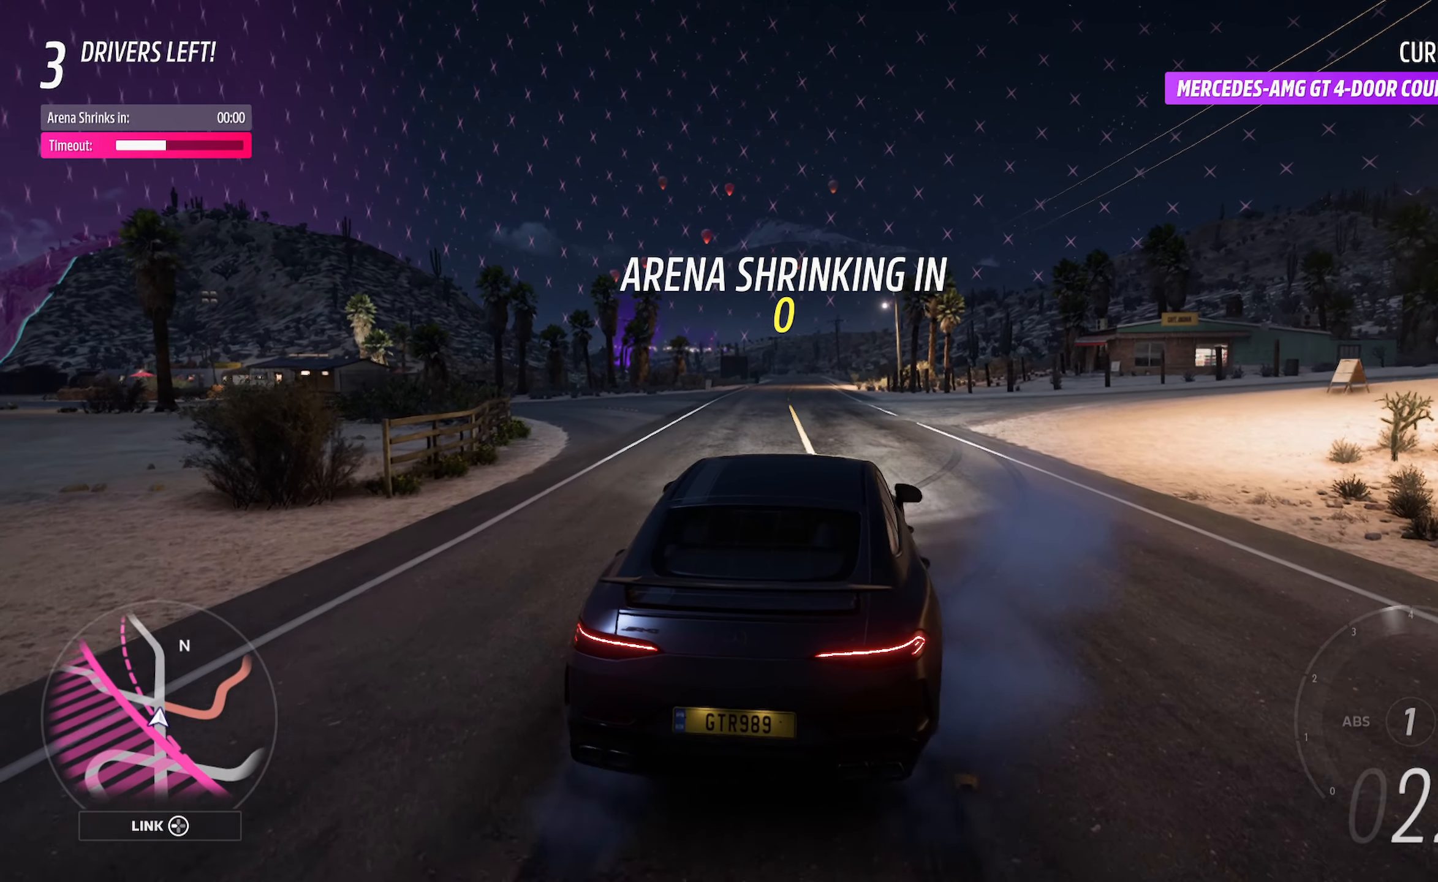
{"buttons": ["X"], "left_stick": "center", "right_stick": "center", "events": [[67, "left_stick", "left"], [233, "X", "down"], [250, "left_stick", "center"]]}
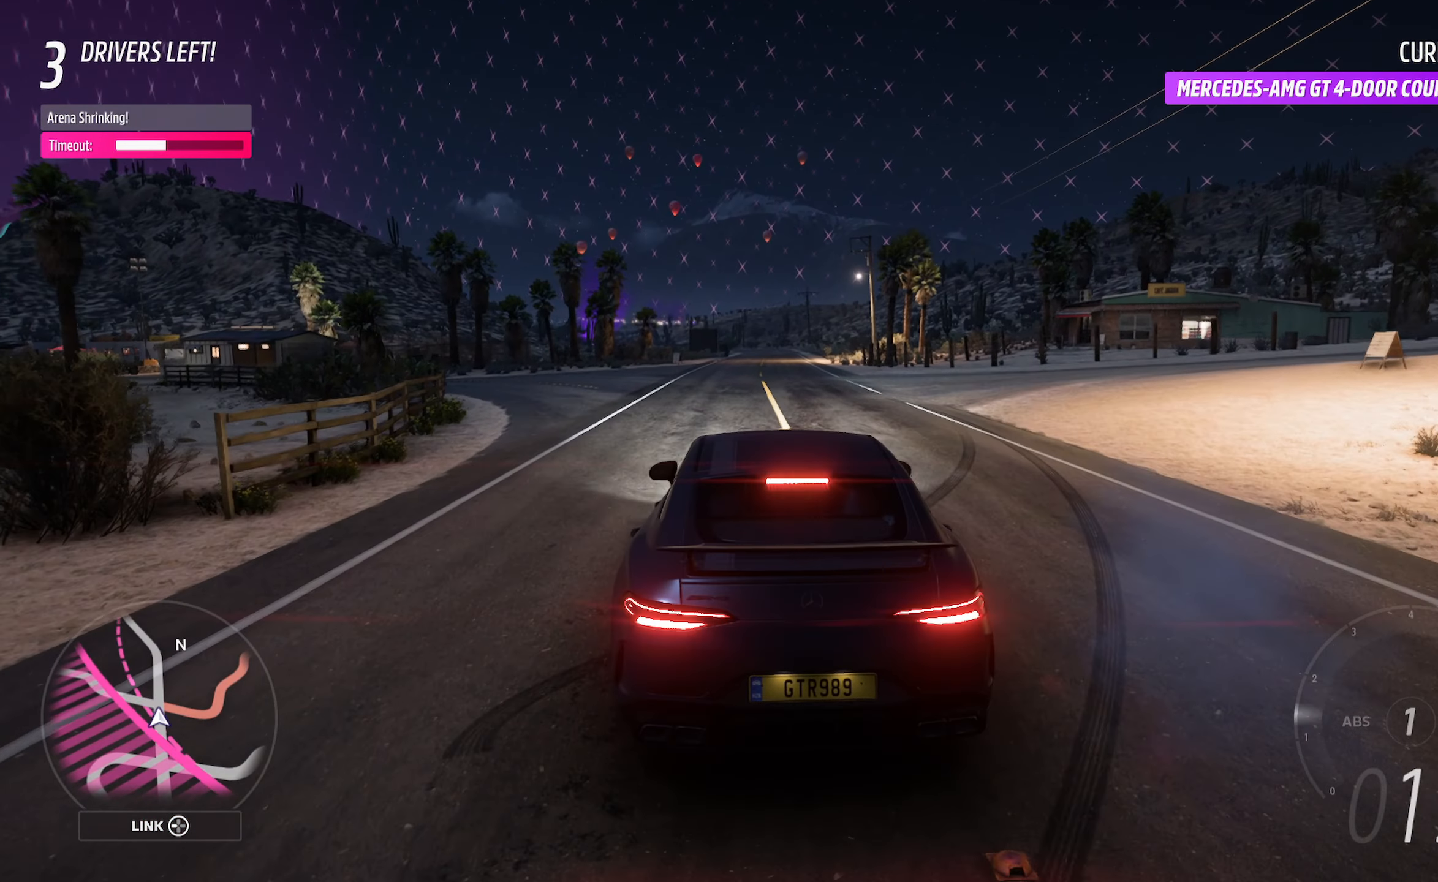
{"buttons": [], "left_stick": "center", "right_stick": "center", "events": [[150, "X", "up"]]}
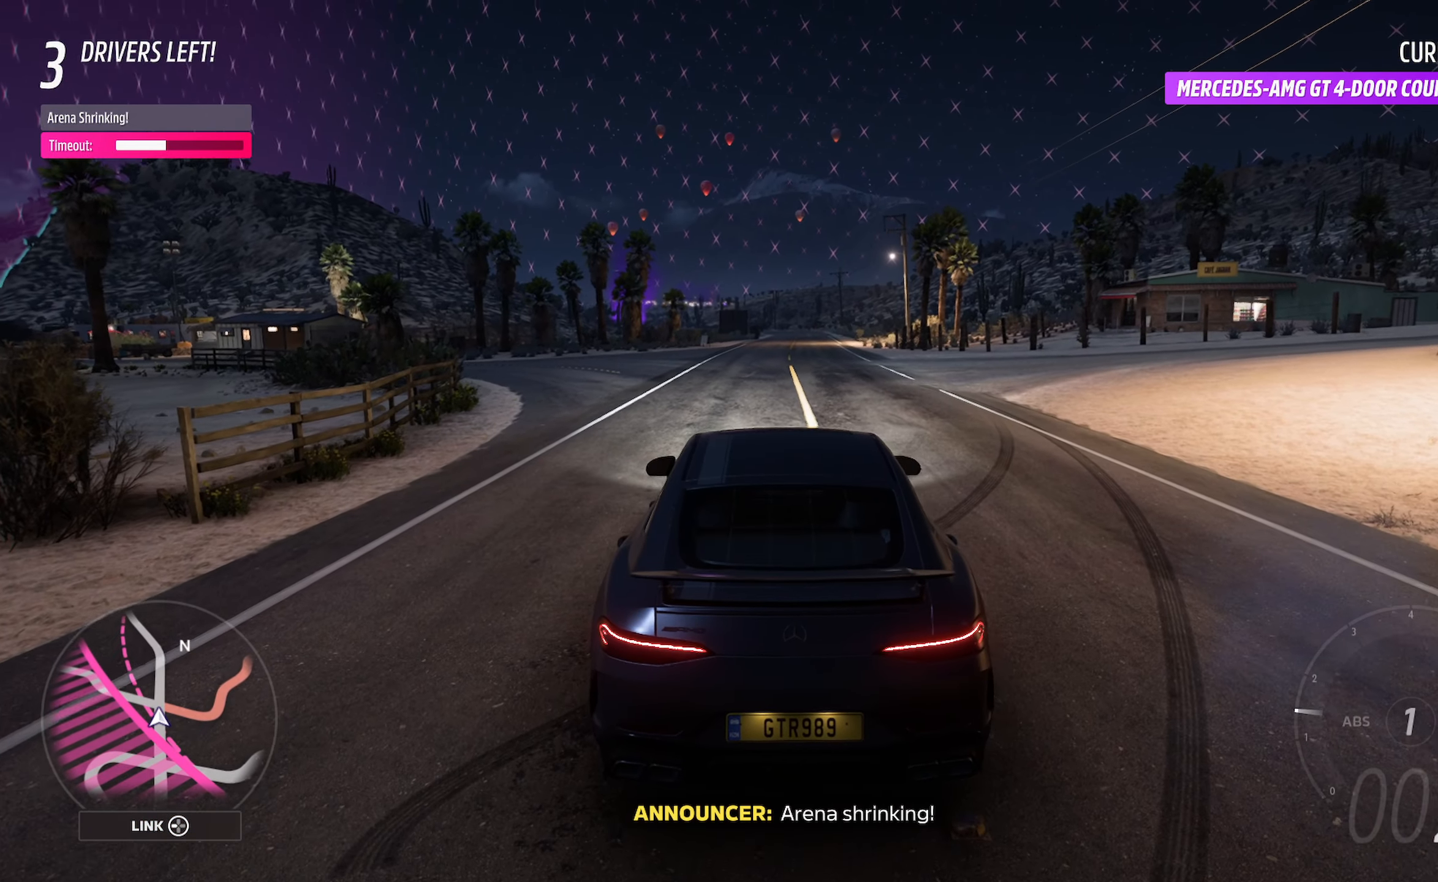
{"buttons": [], "left_stick": "center", "right_stick": "center", "events": []}
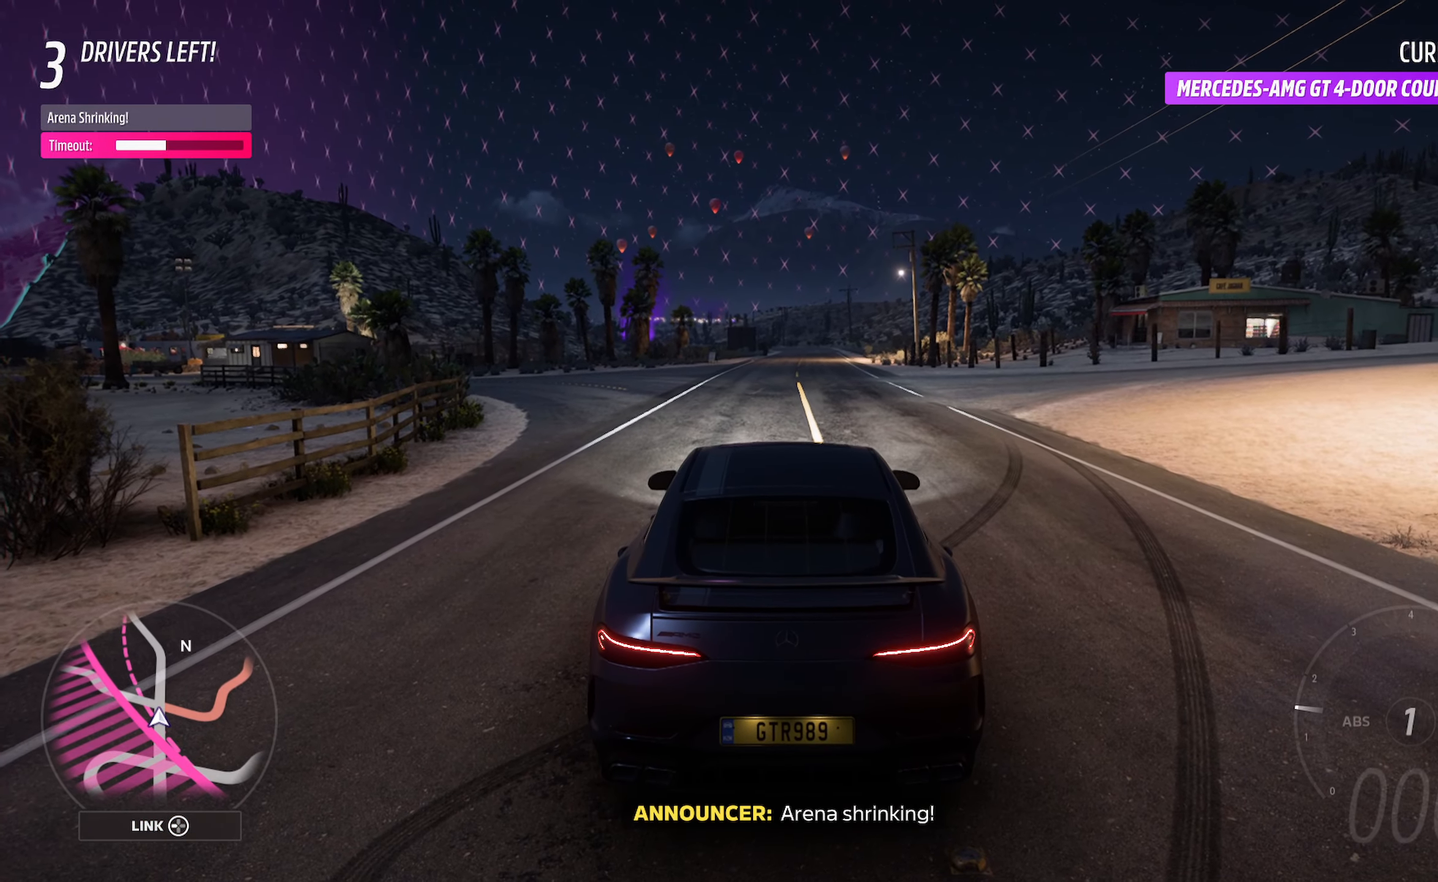
{"buttons": [], "left_stick": "center", "right_stick": "center", "events": []}
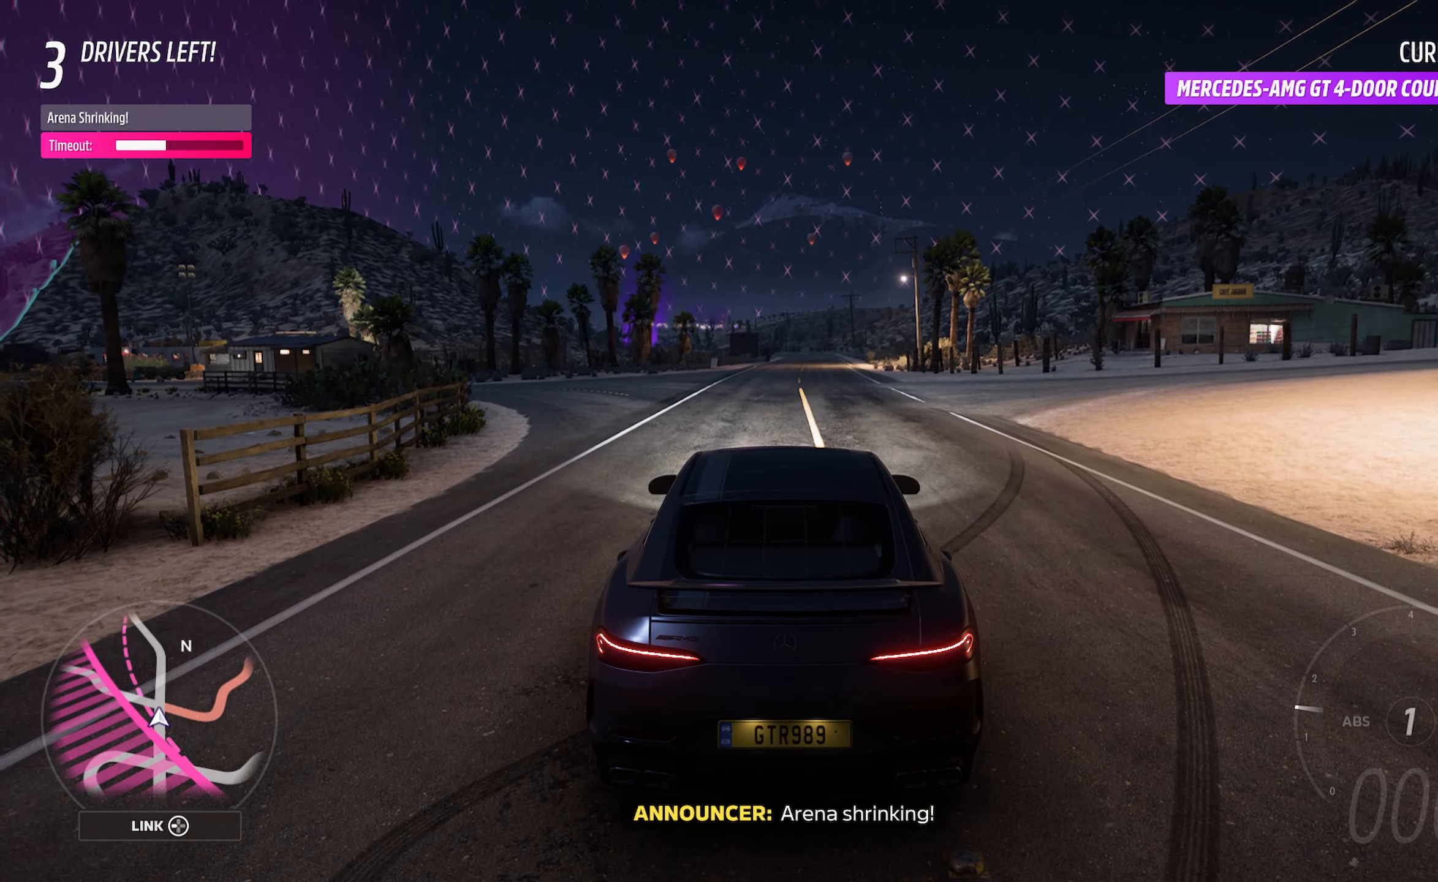
{"buttons": [], "left_stick": "center", "right_stick": "center", "events": []}